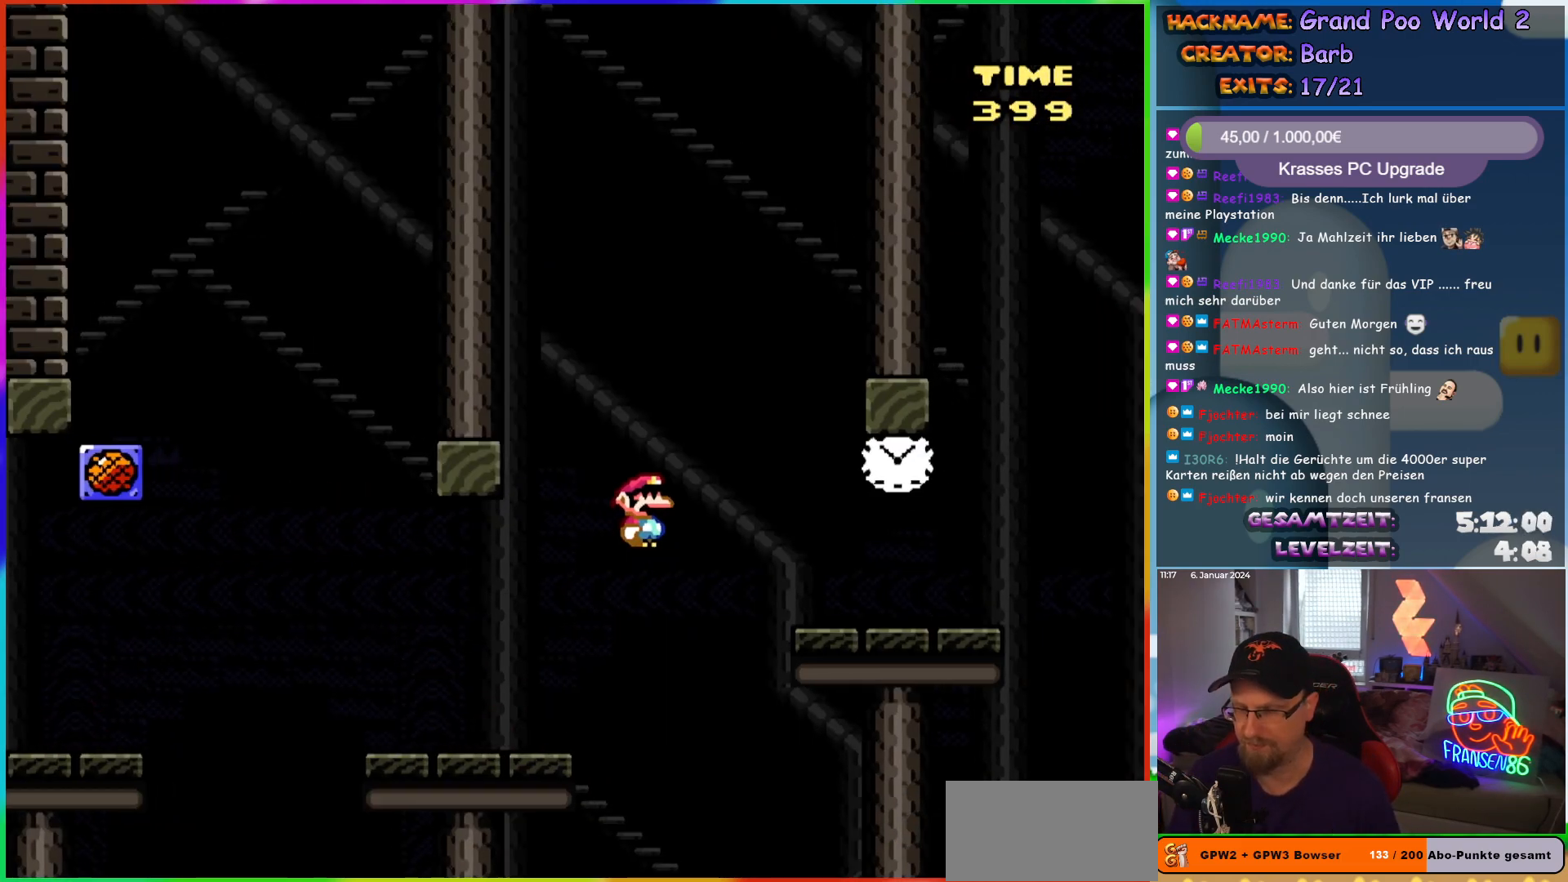
Gameplay with a controller (Nintendo layout); each line is a JSON object with the inputs held at the frame after it. "events" lists button and stick changes between this image and that frame as [ms after this image, input, new state], when the widget could be followed in between. Not read: L1 L3 R3.
{"buttons": ["B", "Y", "DPAD_RIGHT"], "events": [[17, "B", "up"], [500, "B", "down"]]}
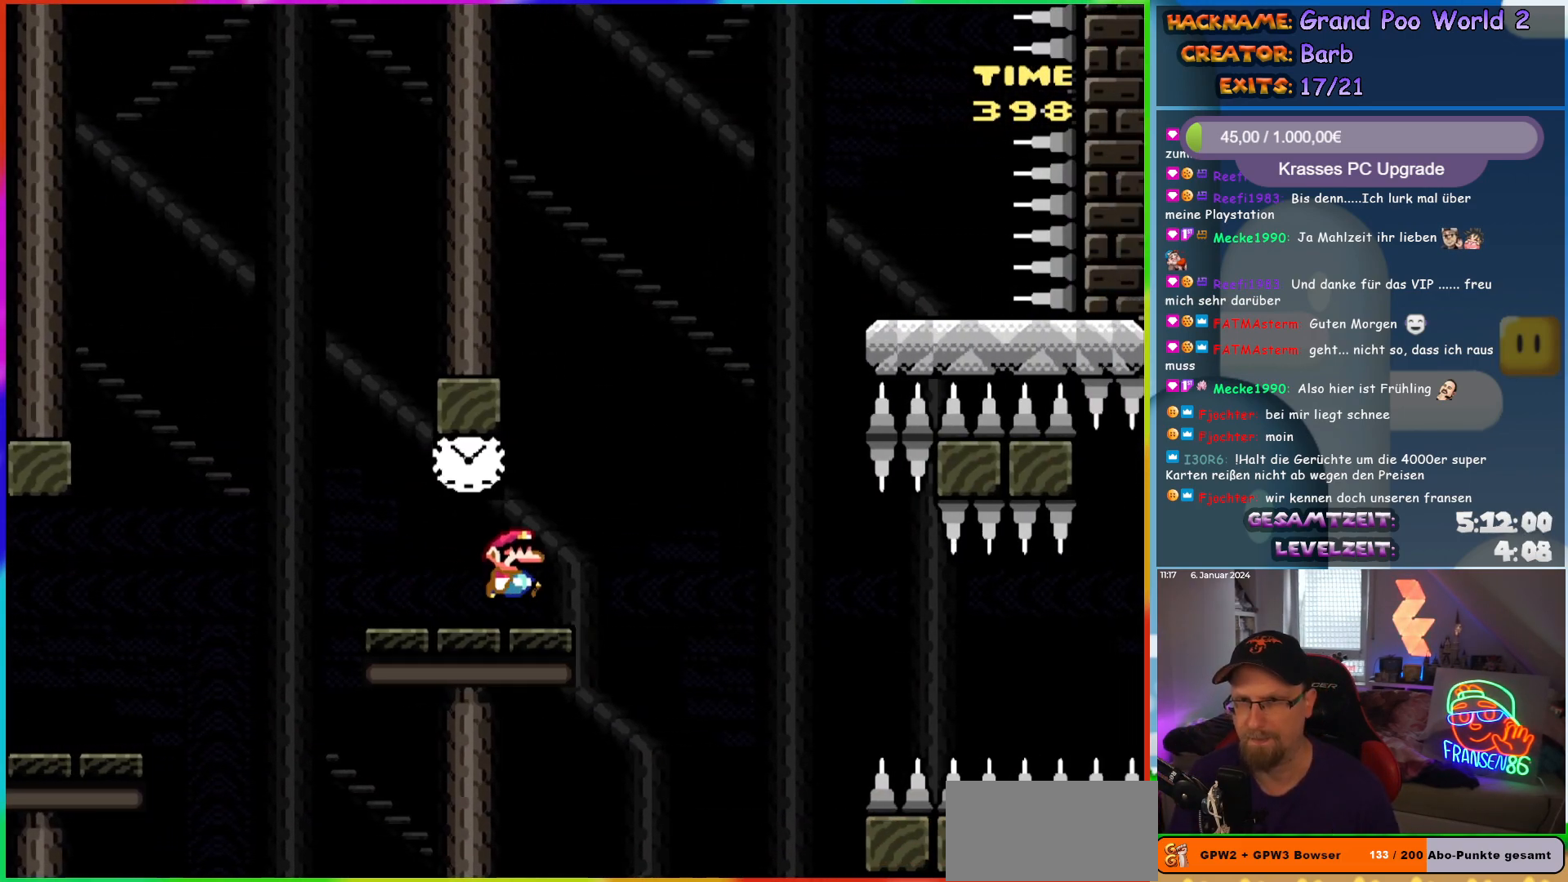
{"buttons": ["B", "Y"], "events": [[500, "DPAD_RIGHT", "up"]]}
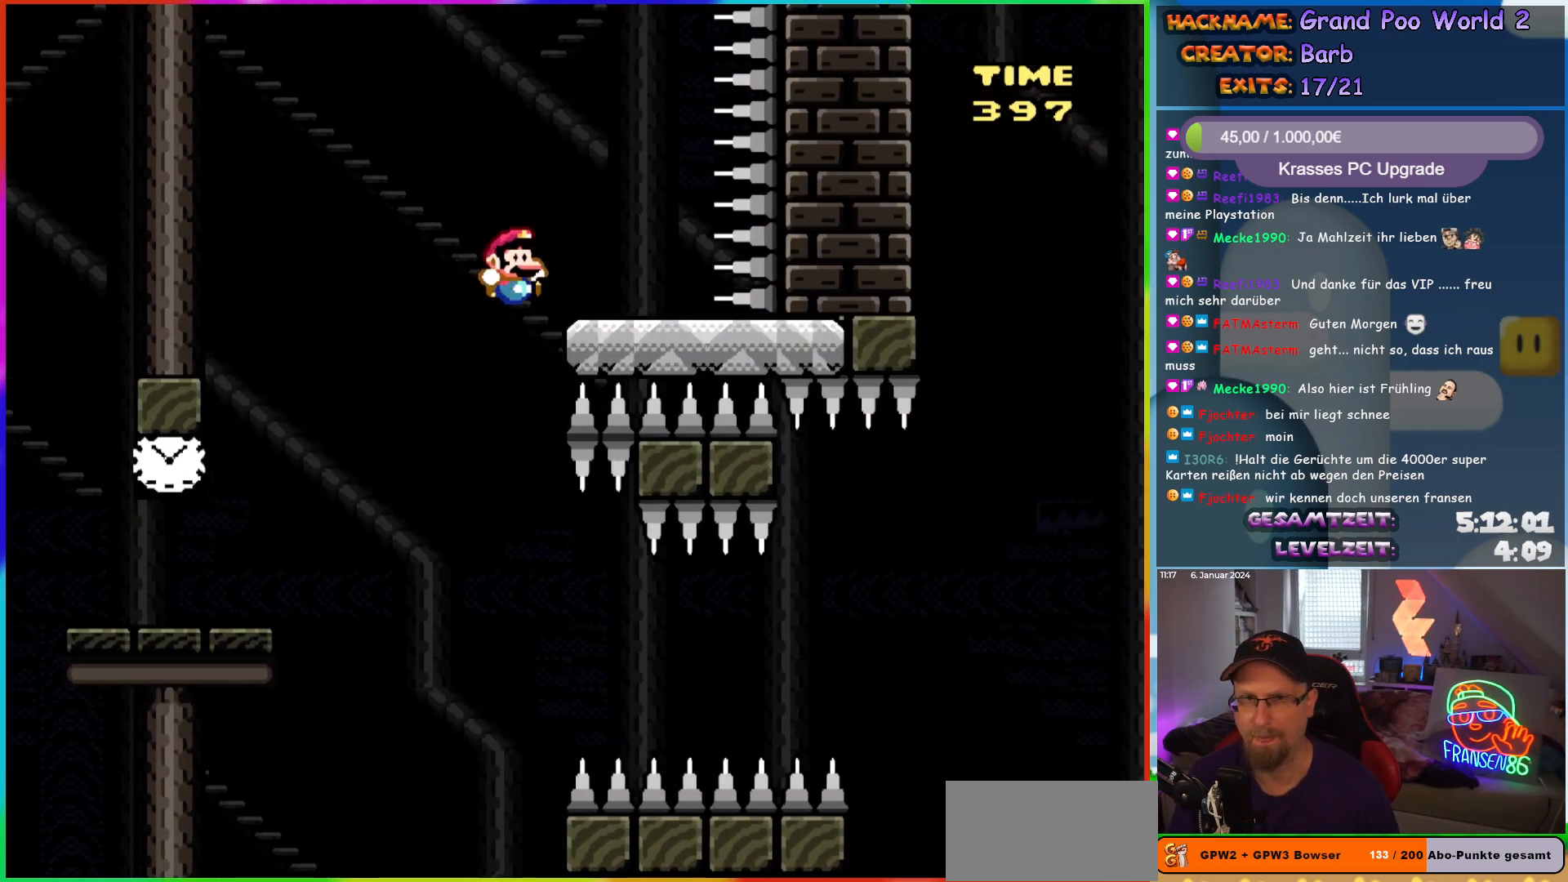
{"buttons": ["Y", "DPAD_LEFT"], "events": [[33, "B", "up"], [50, "DPAD_LEFT", "down"], [150, "DPAD_LEFT", "up"], [400, "B", "down"], [417, "DPAD_LEFT", "down"], [450, "B", "up"]]}
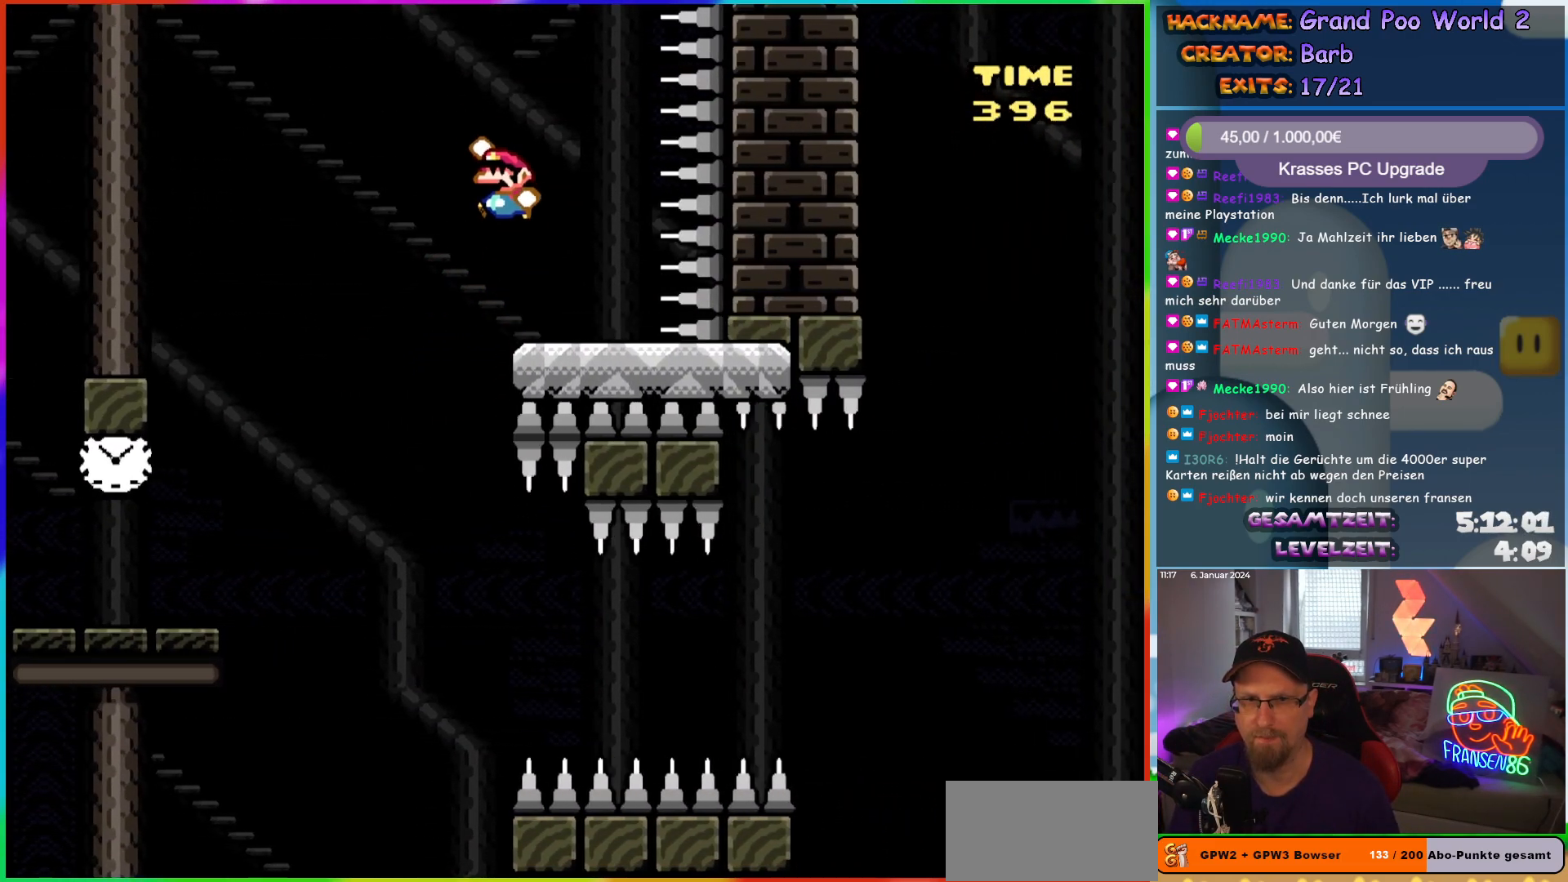
{"buttons": ["Y", "DPAD_LEFT"], "events": []}
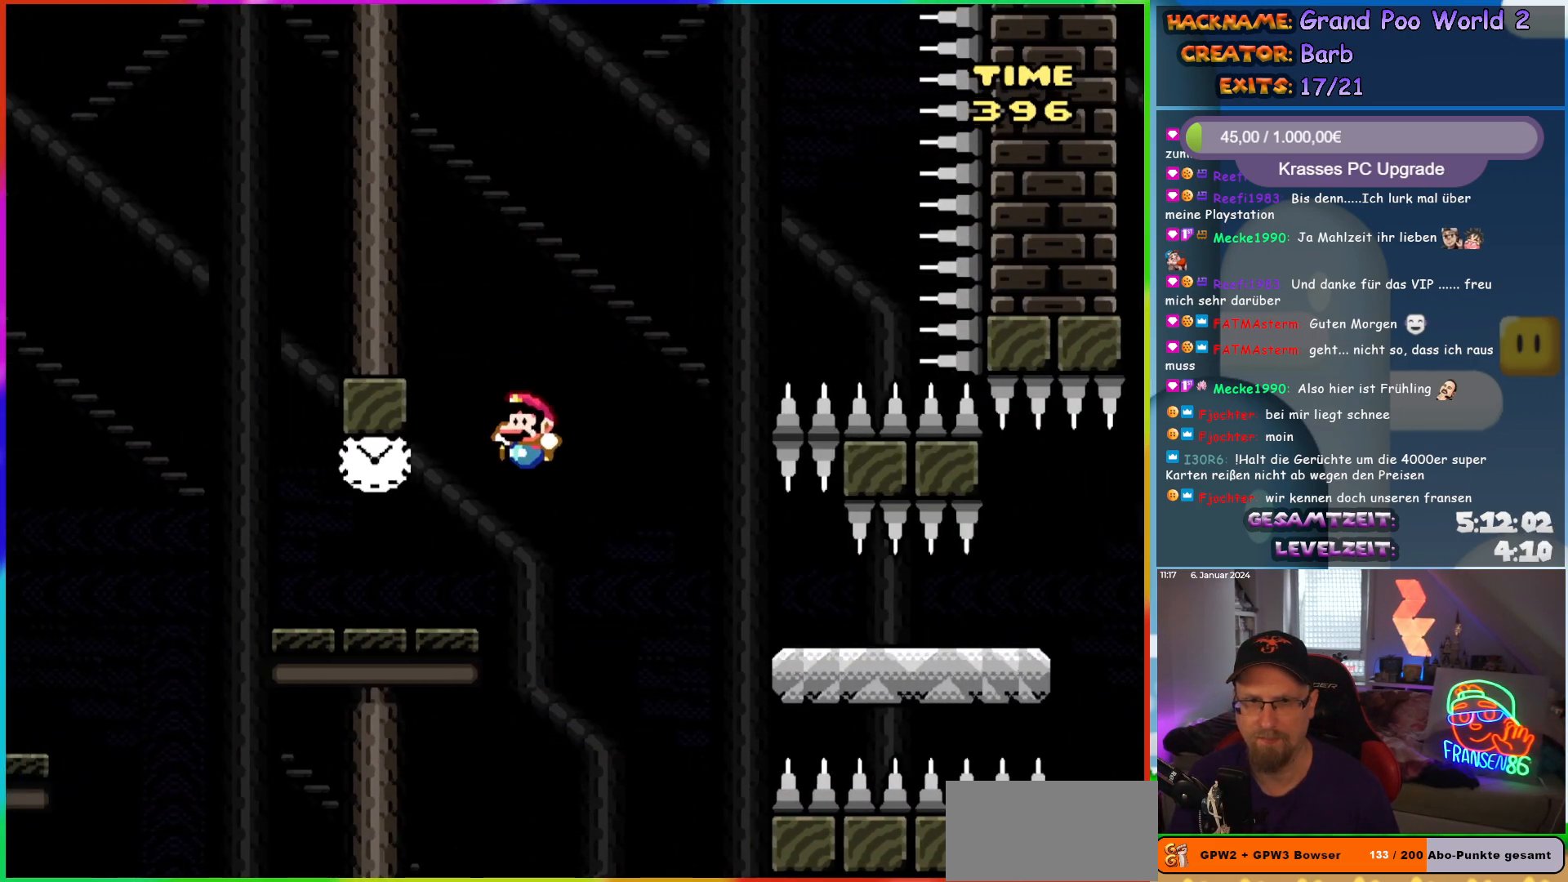
{"buttons": ["Y", "DPAD_LEFT"], "events": [[133, "DPAD_UP", "down"], [167, "B", "down"], [167, "DPAD_LEFT", "up"], [183, "DPAD_RIGHT", "down"], [183, "DPAD_UP", "up"], [267, "B", "up"], [400, "DPAD_RIGHT", "up"], [467, "DPAD_LEFT", "down"]]}
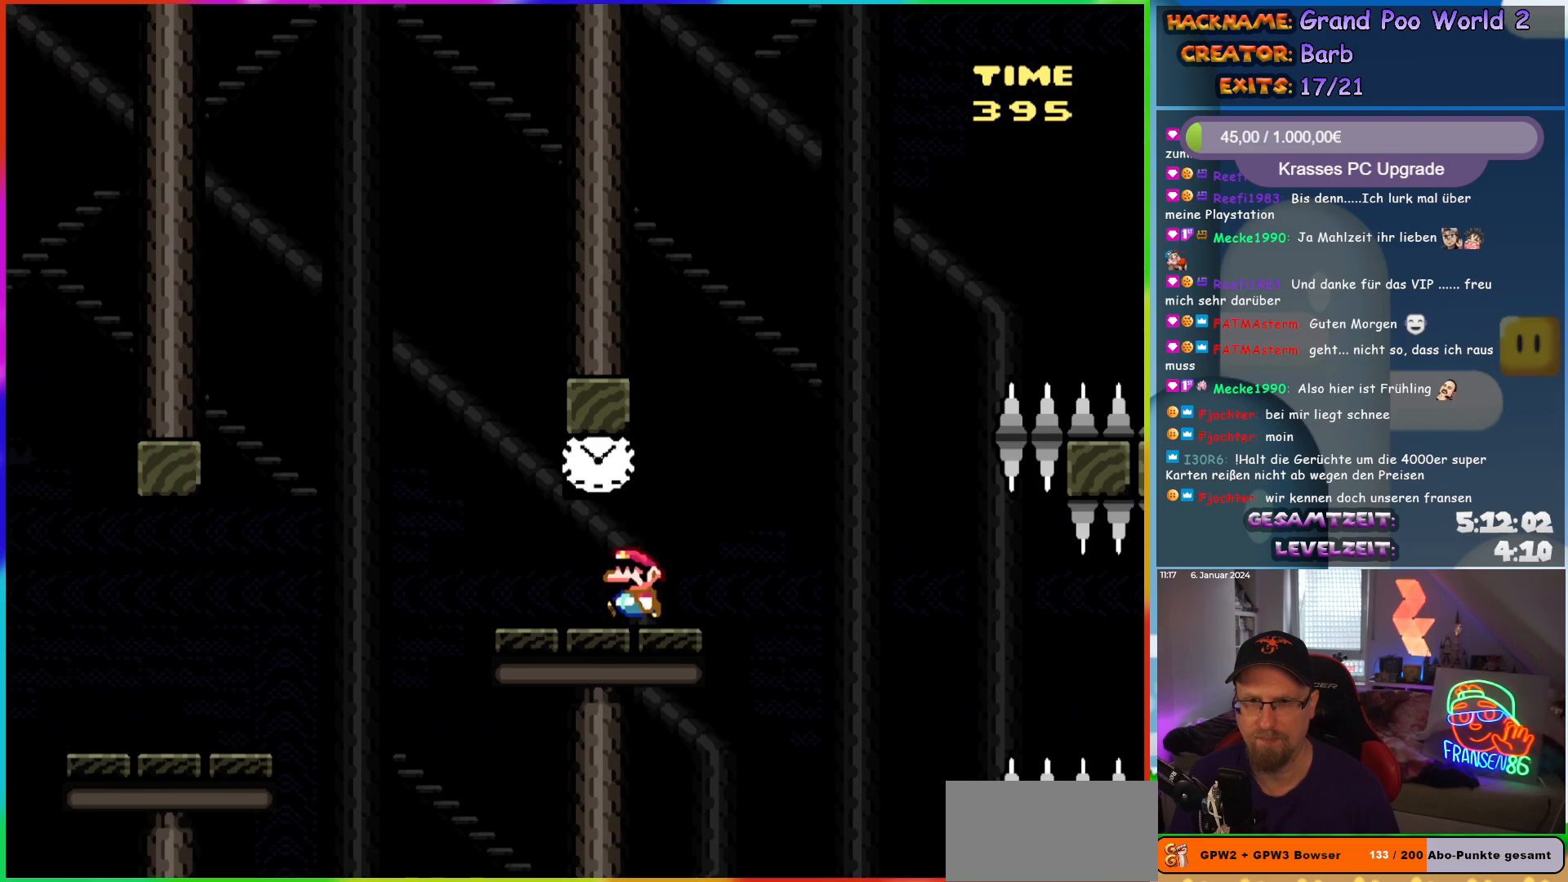
{"buttons": ["B", "Y", "DPAD_LEFT"], "events": [[417, "B", "down"]]}
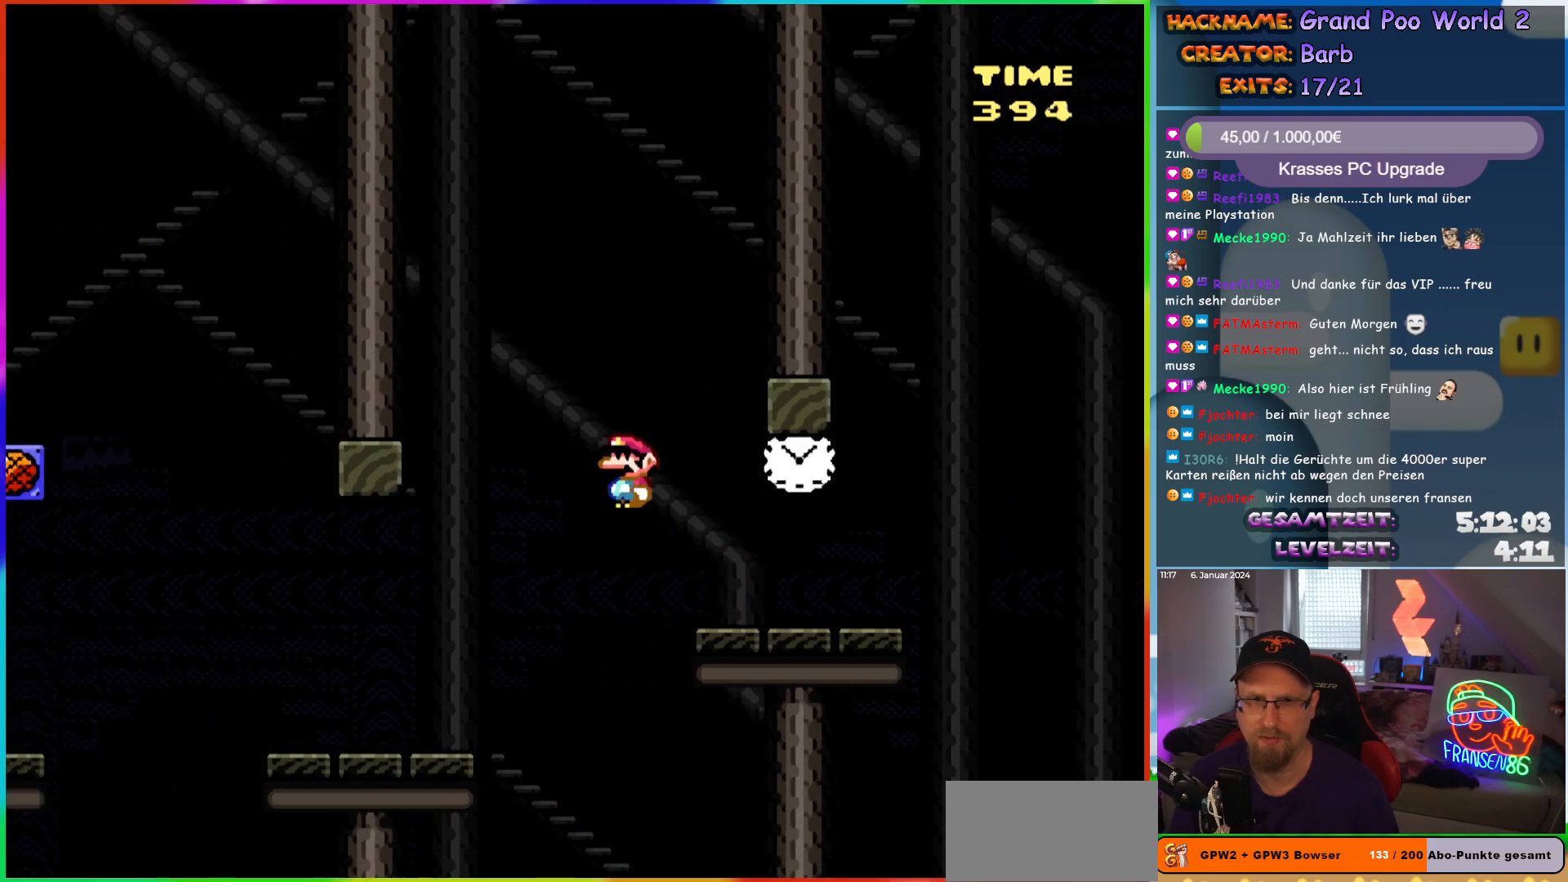
{"buttons": ["Y", "DPAD_RIGHT"], "events": [[117, "DPAD_LEFT", "up"], [117, "DPAD_UP", "down"], [150, "DPAD_RIGHT", "down"], [150, "DPAD_UP", "up"], [500, "B", "up"]]}
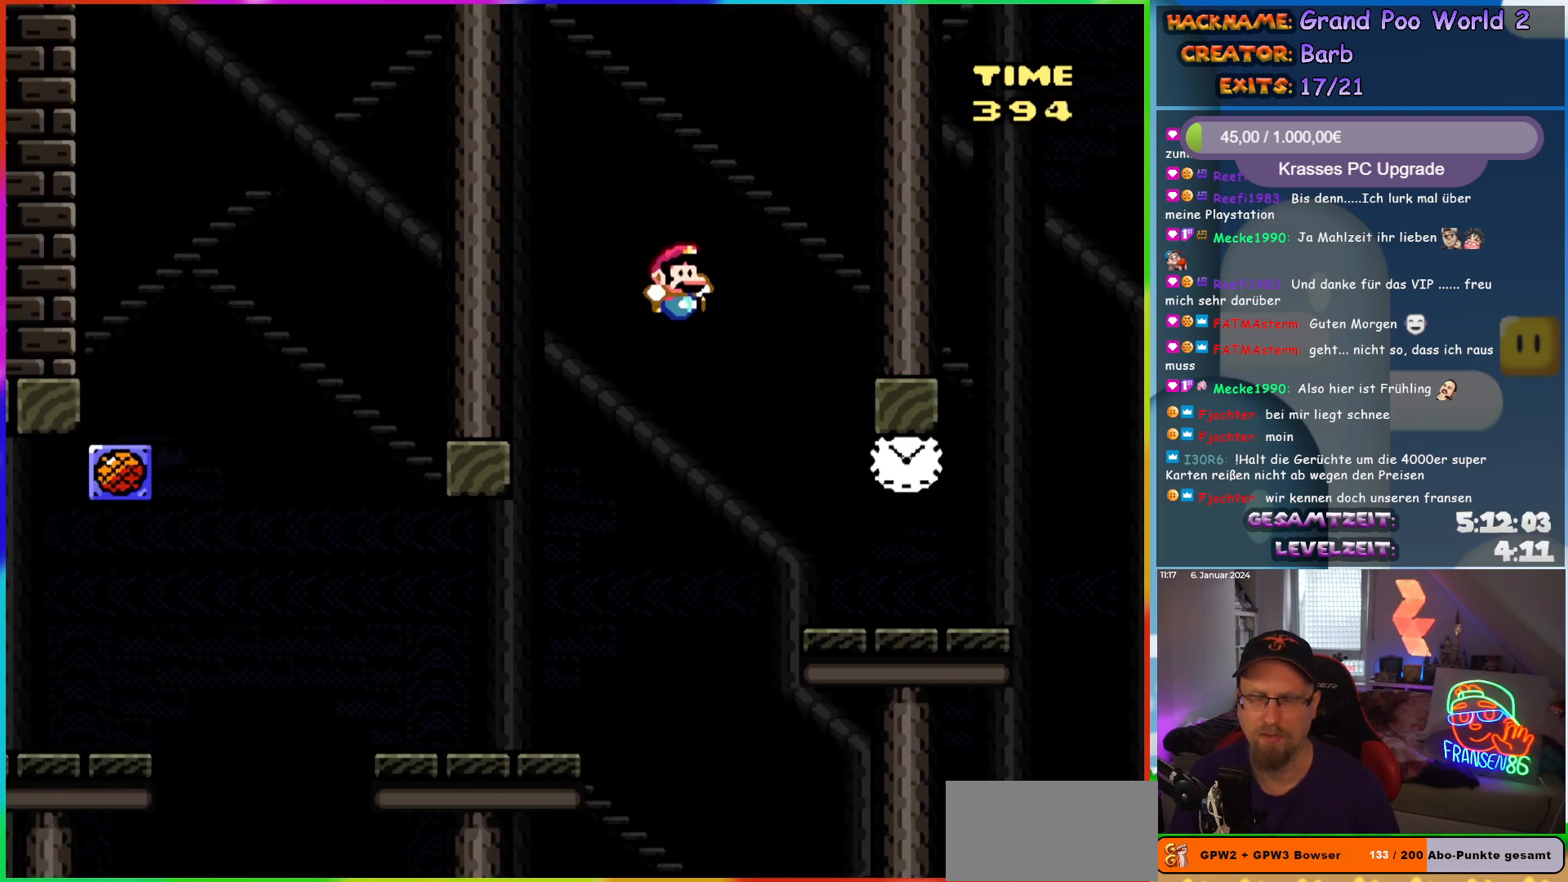
{"buttons": ["Y", "DPAD_RIGHT"], "events": []}
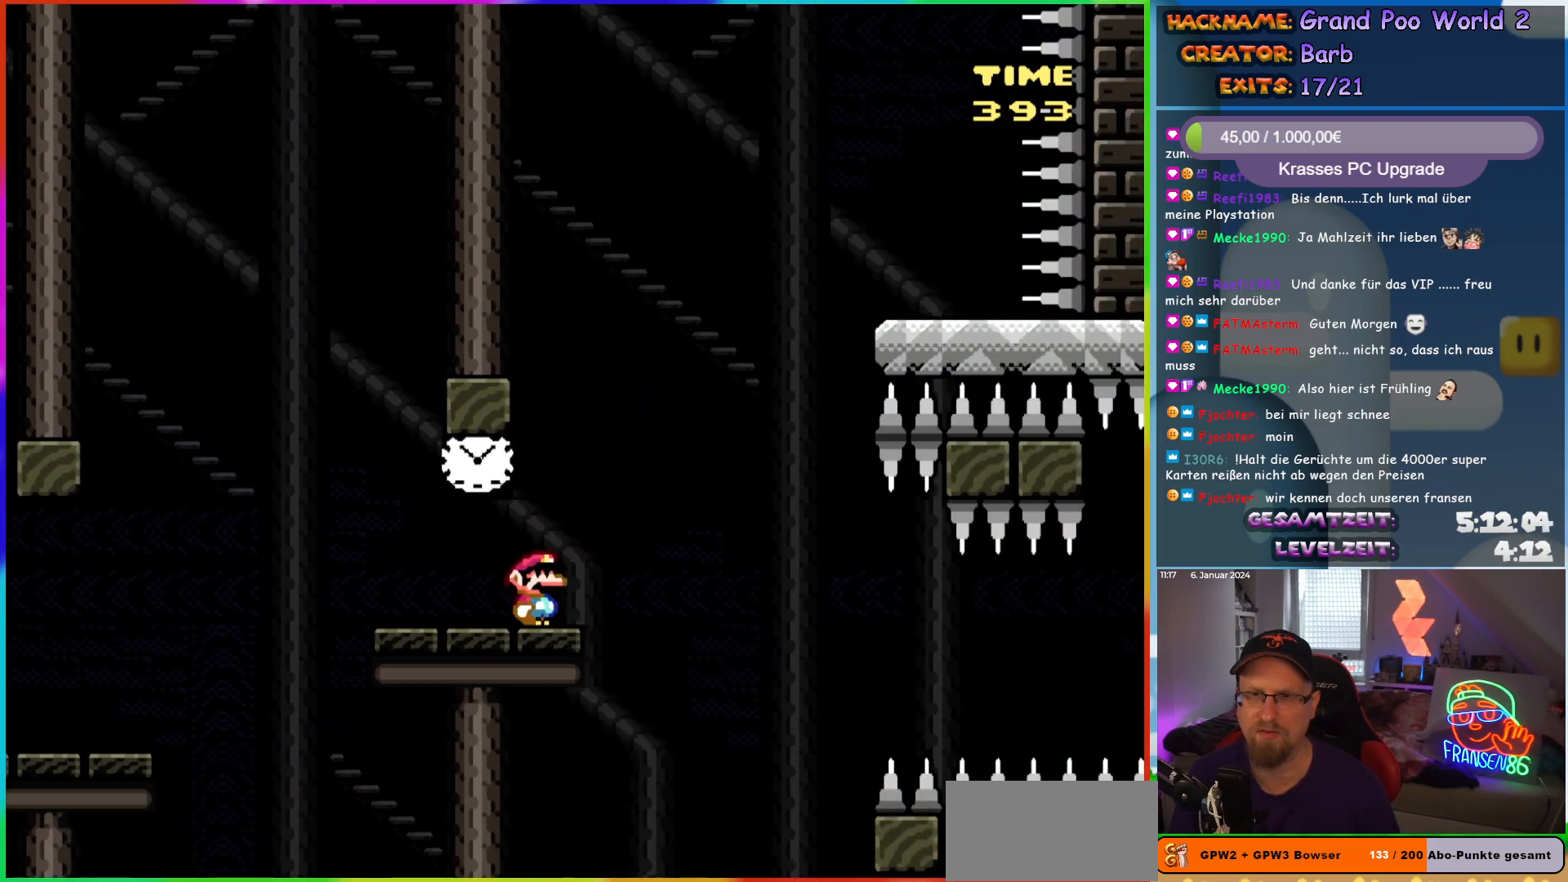
{"buttons": ["B", "Y", "DPAD_RIGHT"], "events": [[33, "B", "down"]]}
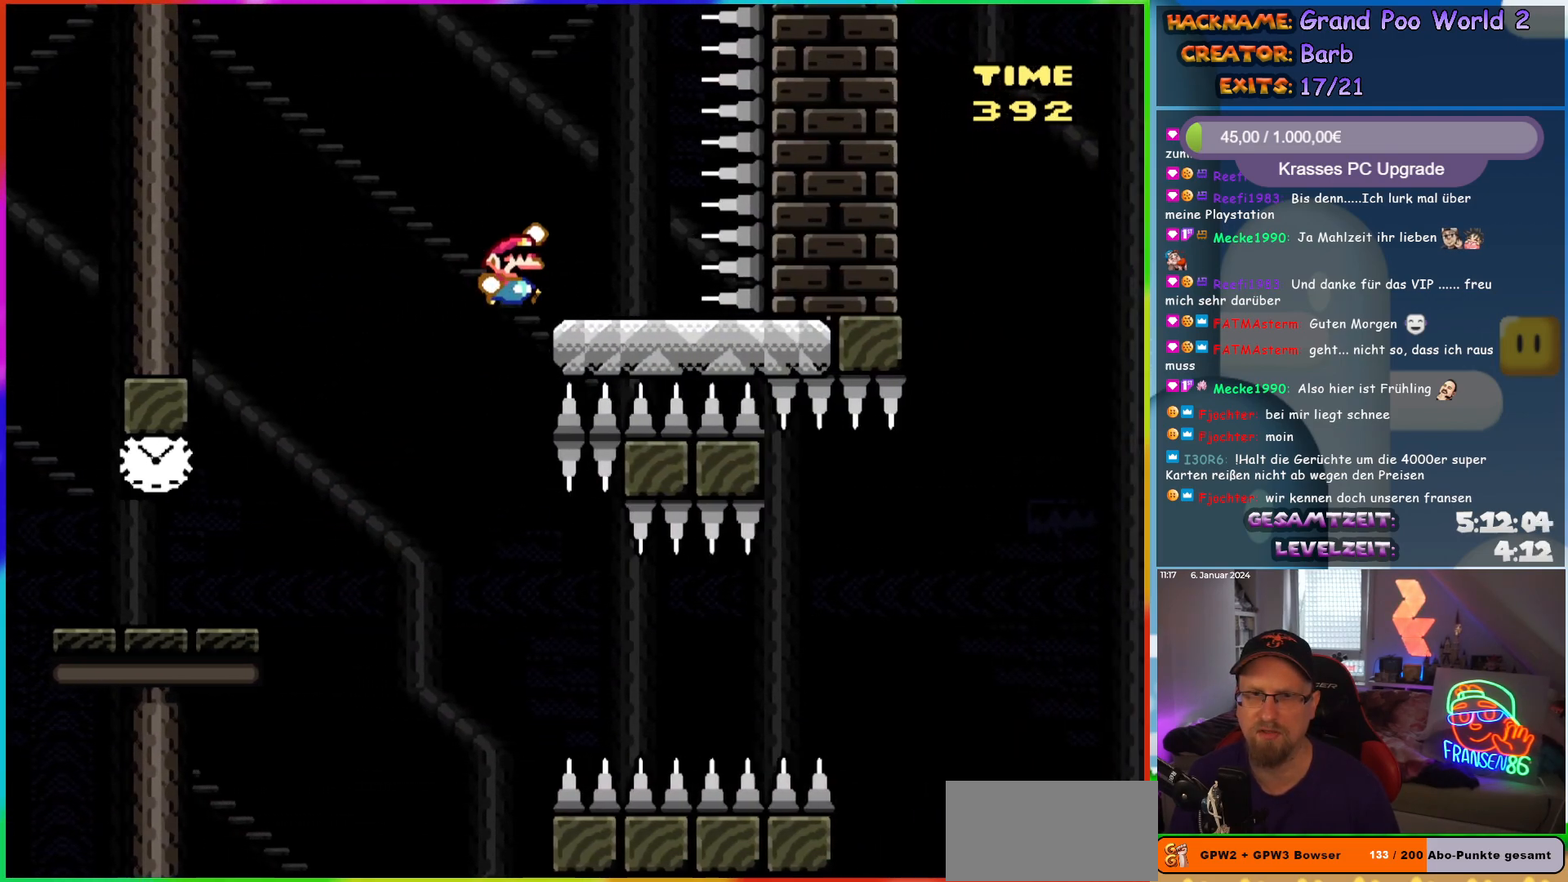
{"buttons": ["Y", "DPAD_LEFT"], "events": [[17, "B", "up"], [17, "DPAD_RIGHT", "up"], [17, "DPAD_UP", "down"], [33, "DPAD_LEFT", "down"], [50, "DPAD_UP", "up"], [117, "B", "down"], [200, "B", "up"]]}
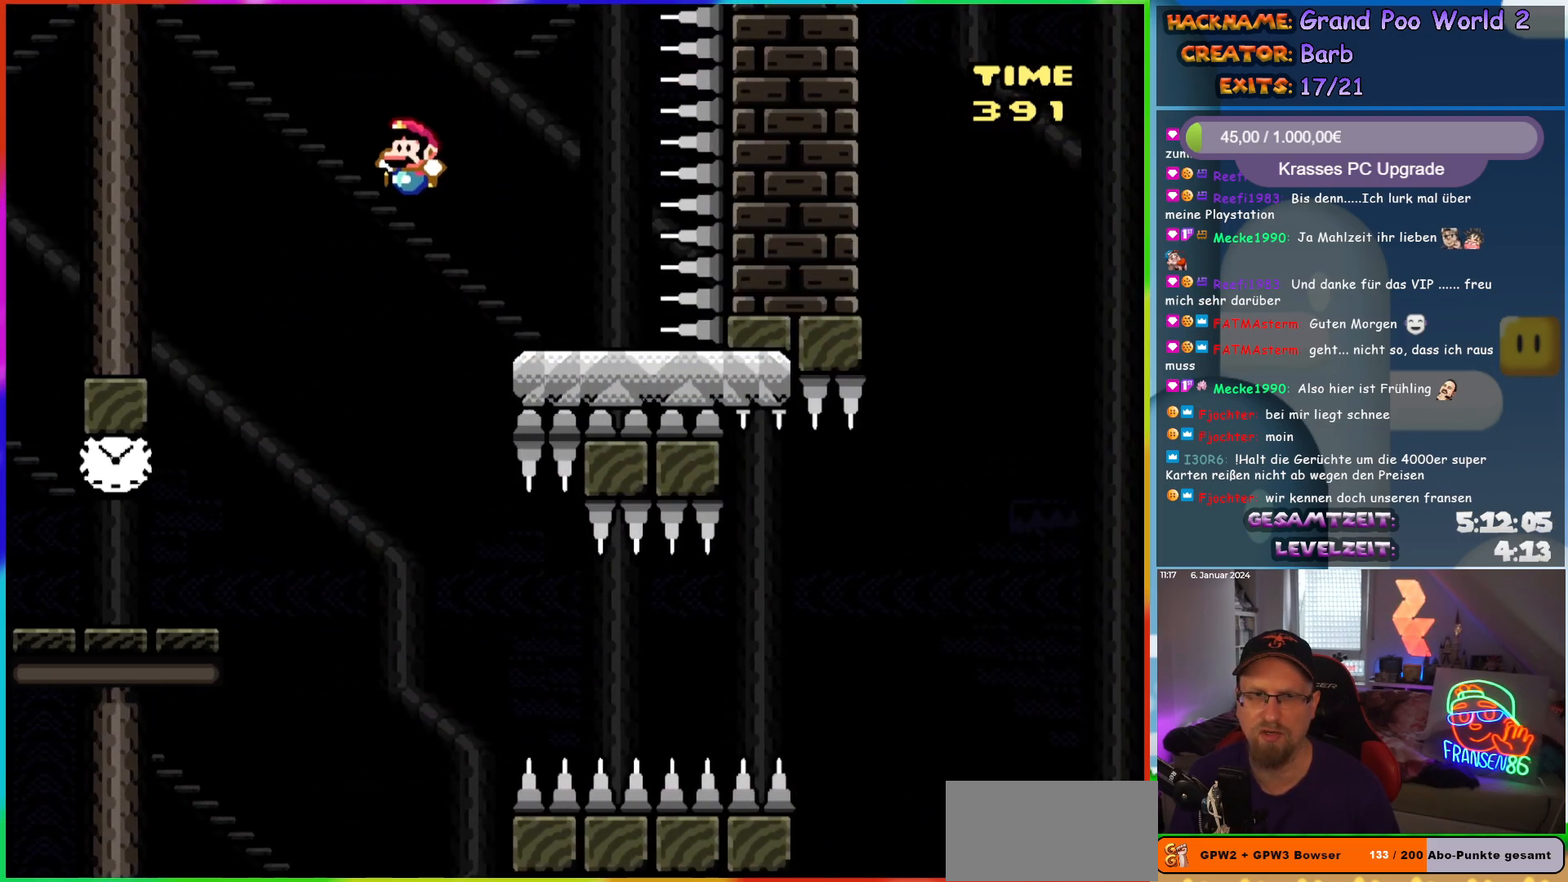
{"buttons": ["B", "Y", "DPAD_RIGHT"], "events": [[433, "DPAD_UP", "down"], [450, "DPAD_LEFT", "up"], [467, "DPAD_RIGHT", "down"], [467, "DPAD_UP", "up"], [483, "B", "down"]]}
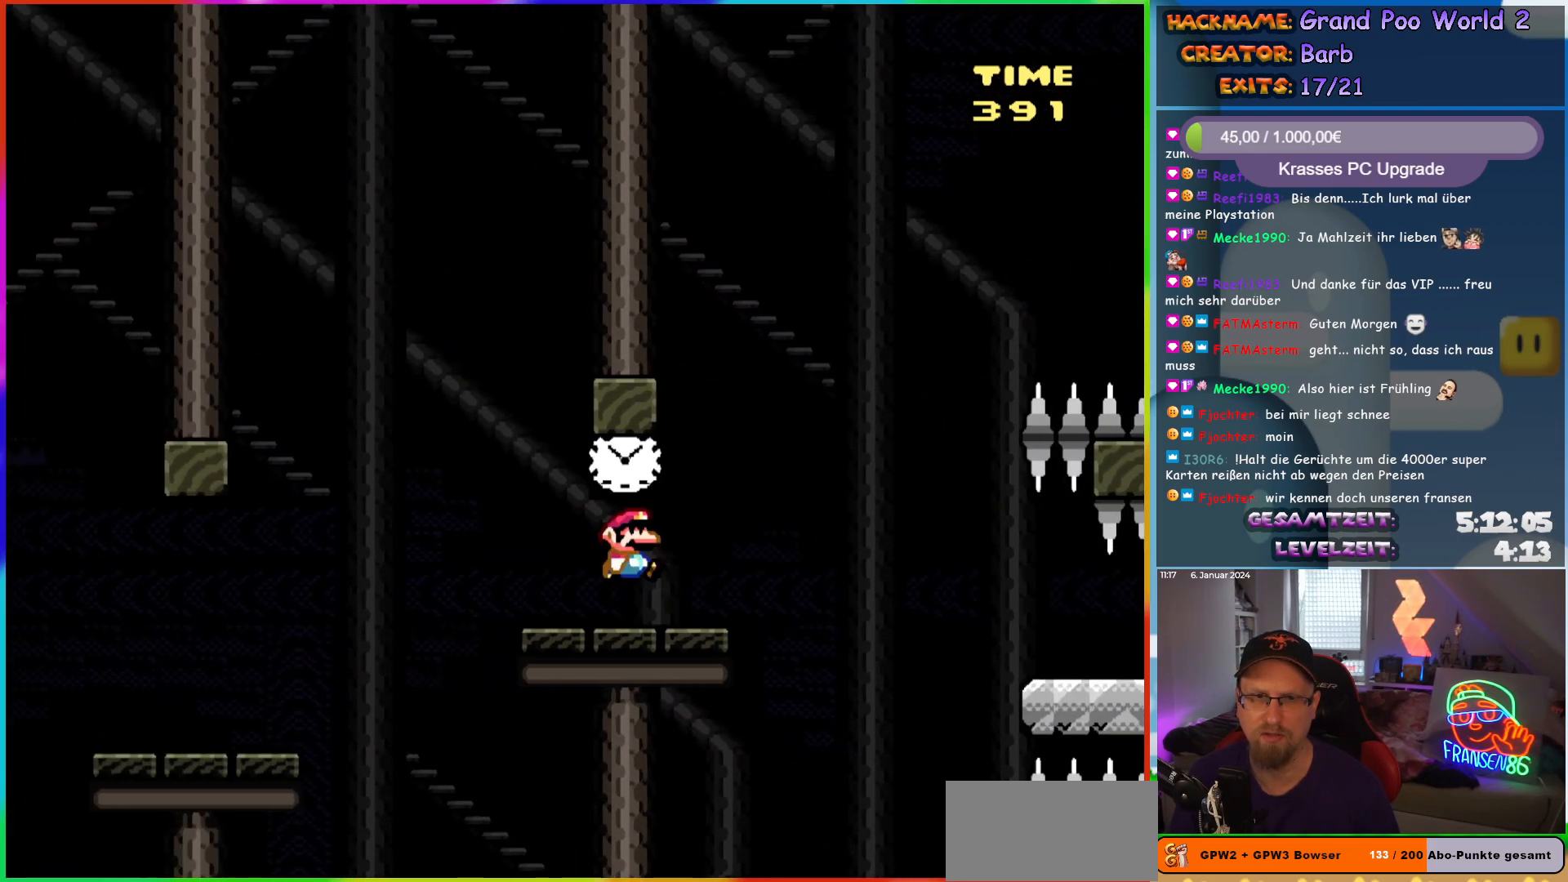
{"buttons": ["Y", "DPAD_RIGHT"], "events": [[83, "B", "up"], [333, "B", "down"], [417, "B", "up"]]}
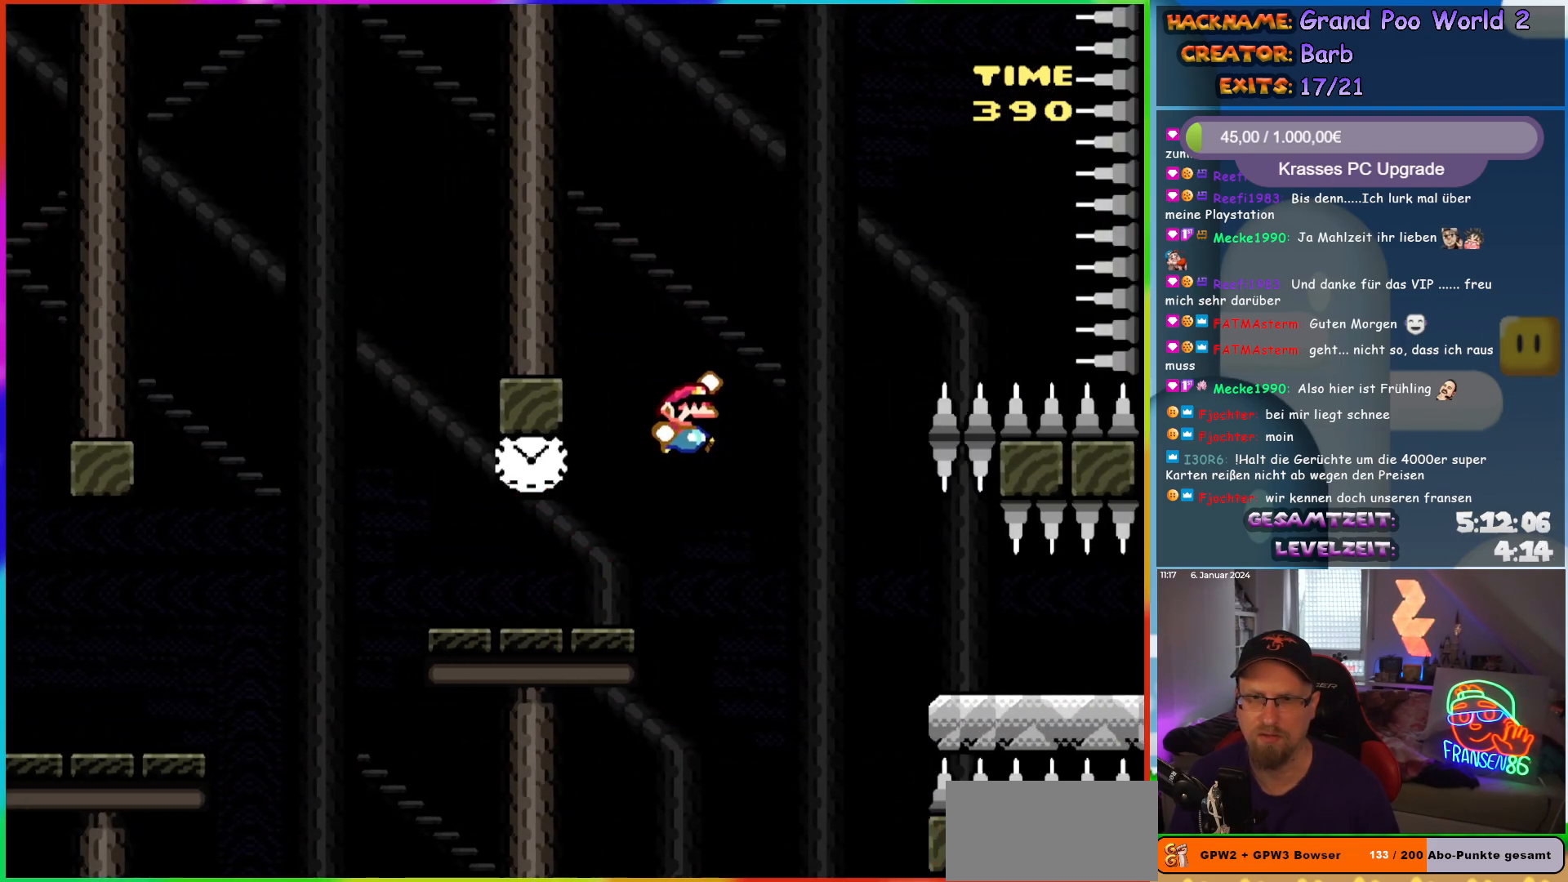
{"buttons": ["Y", "DPAD_RIGHT"], "events": []}
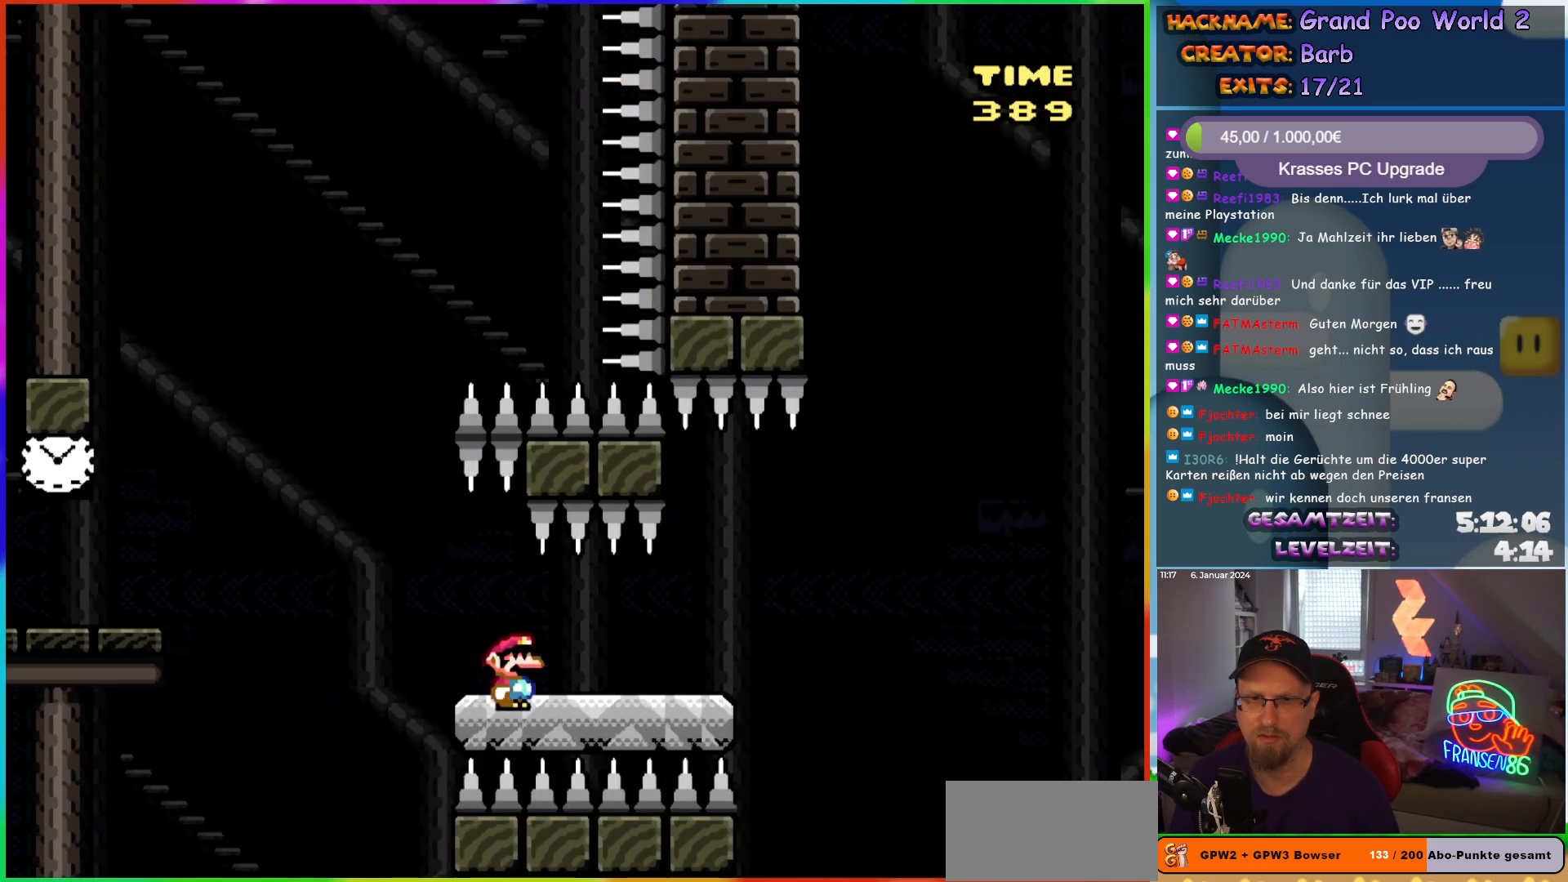
{"buttons": ["Y", "DPAD_RIGHT"], "events": [[350, "B", "down"], [483, "B", "up"]]}
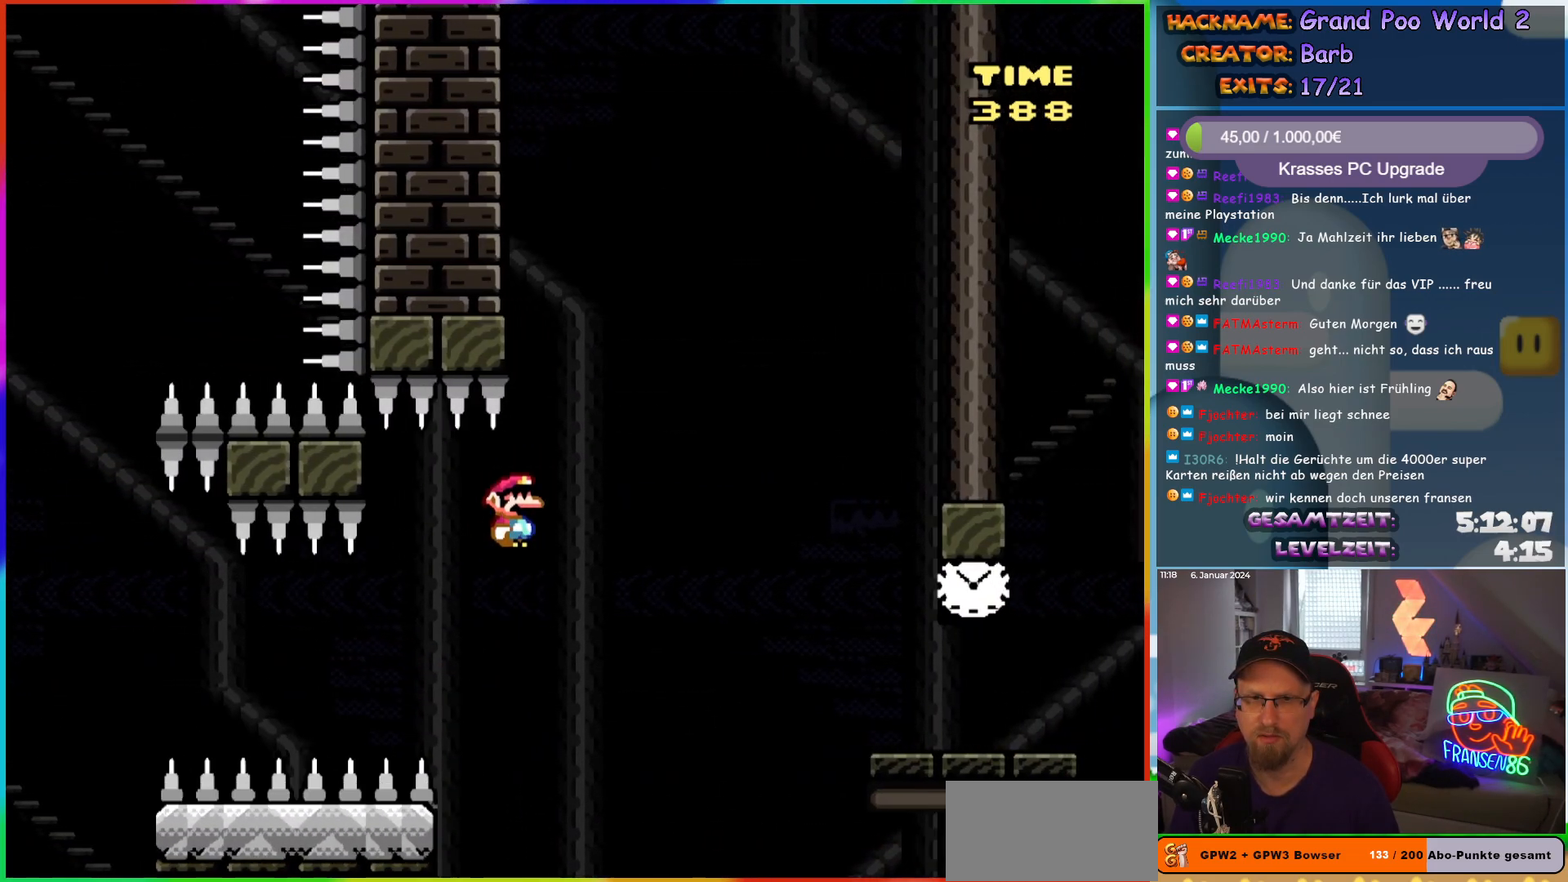
{"buttons": ["Y", "DPAD_RIGHT"], "events": [[67, "B", "down"], [300, "B", "up"]]}
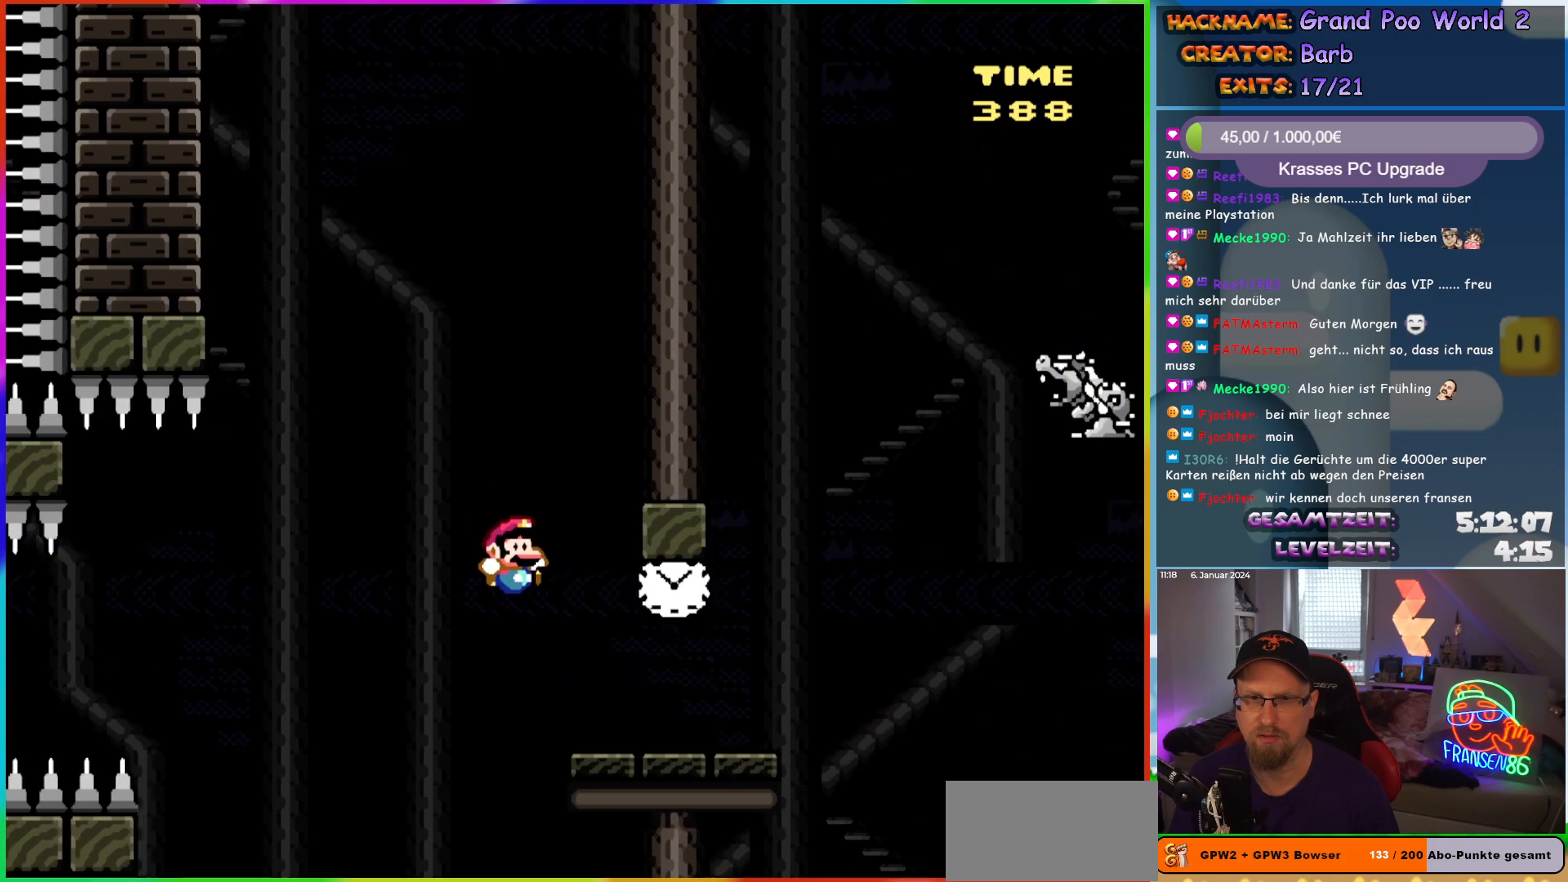
{"buttons": ["Y", "DPAD_RIGHT"], "events": [[233, "DPAD_RIGHT", "up"], [233, "DPAD_UP", "down"], [250, "DPAD_LEFT", "down"], [250, "DPAD_UP", "up"], [333, "B", "down"], [367, "DPAD_LEFT", "up"], [400, "DPAD_RIGHT", "down"], [450, "B", "up"]]}
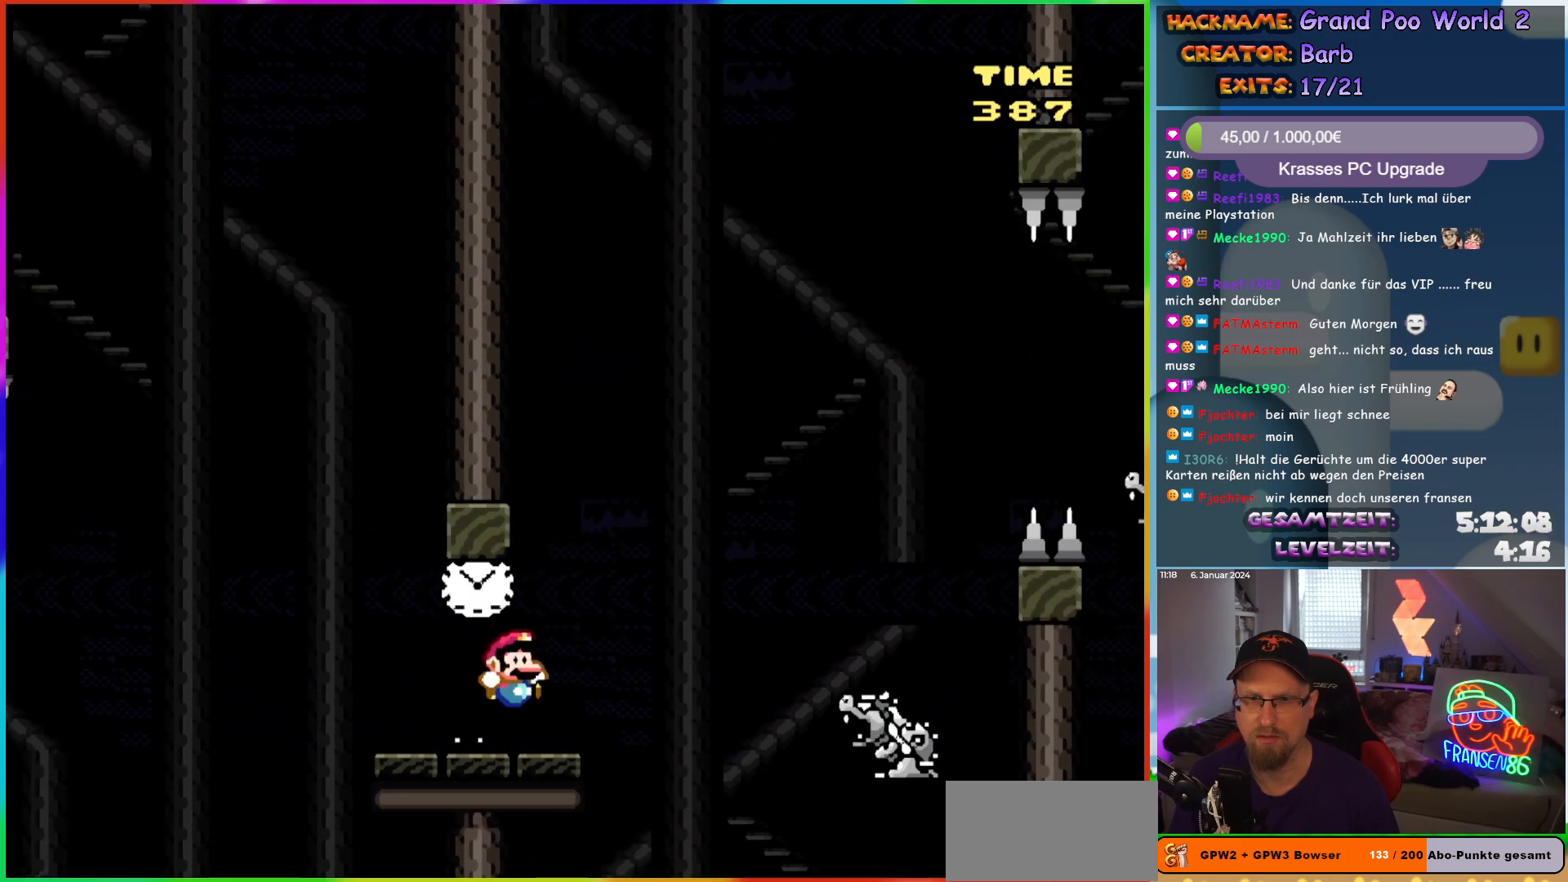
{"buttons": ["Y", "DPAD_RIGHT"], "events": [[150, "B", "down"], [233, "B", "up"]]}
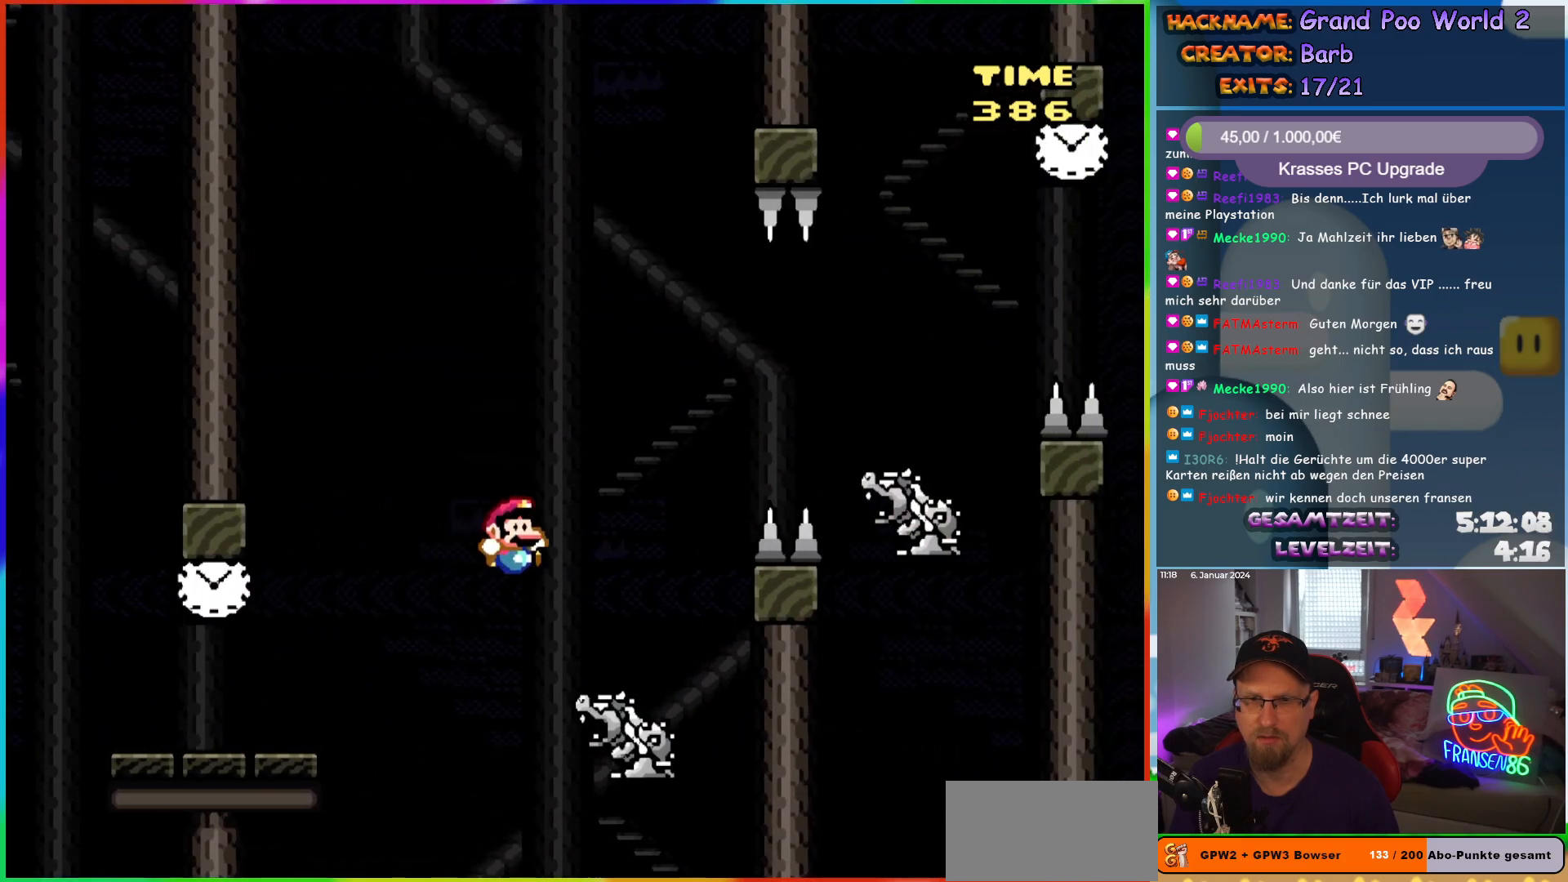
{"buttons": ["Y", "DPAD_RIGHT"], "events": [[183, "B", "down"], [383, "B", "up"]]}
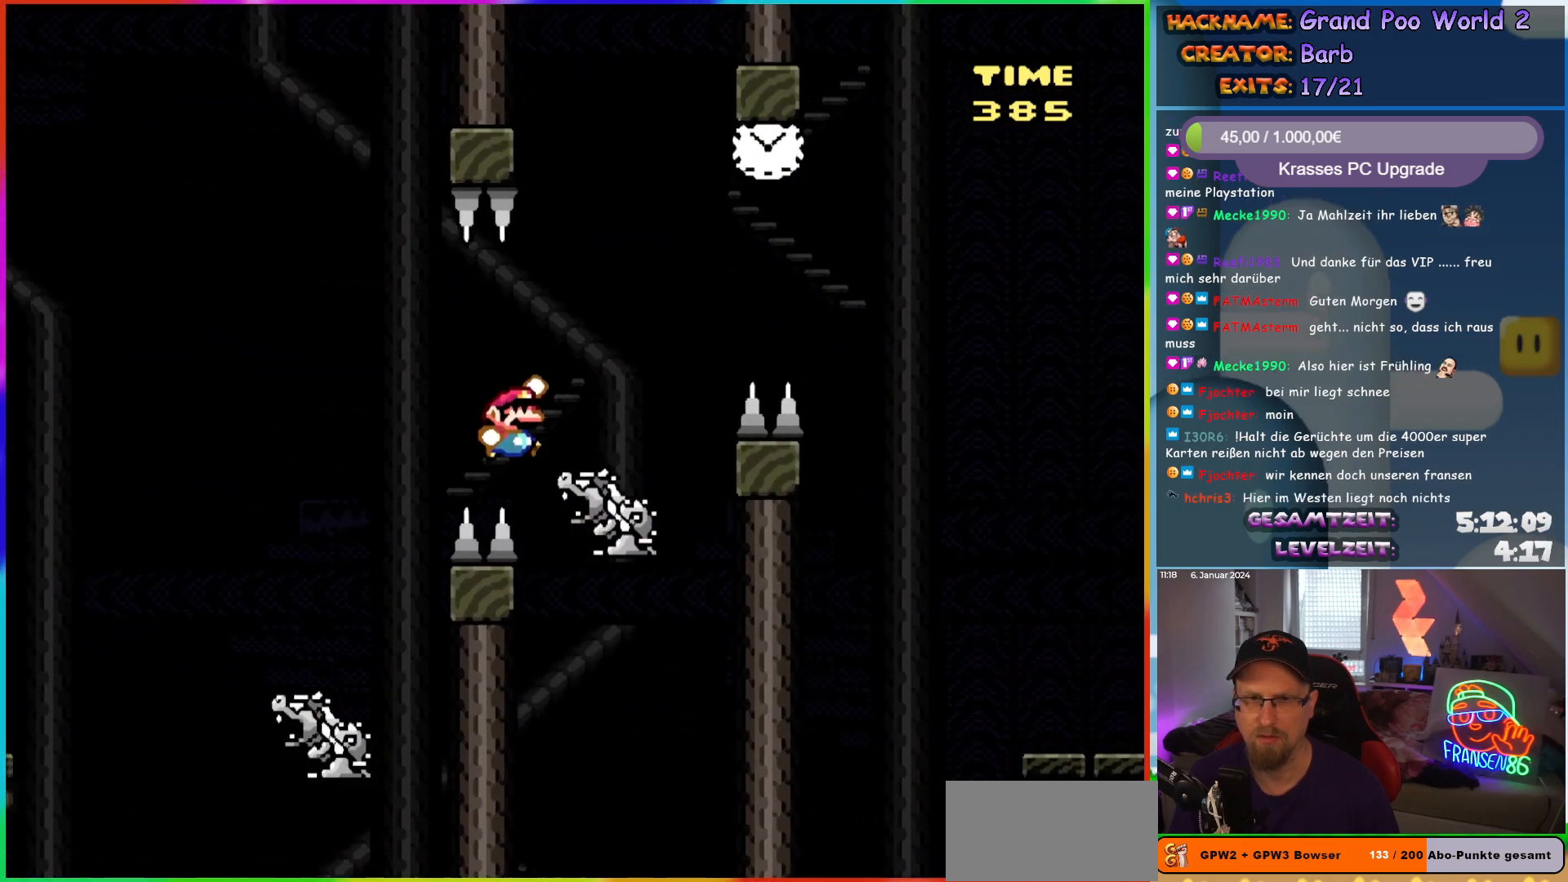
{"buttons": ["B", "Y", "DPAD_RIGHT"], "events": [[50, "Y", "up"], [100, "X", "down"], [150, "X", "up"], [167, "Y", "down"], [183, "B", "down"]]}
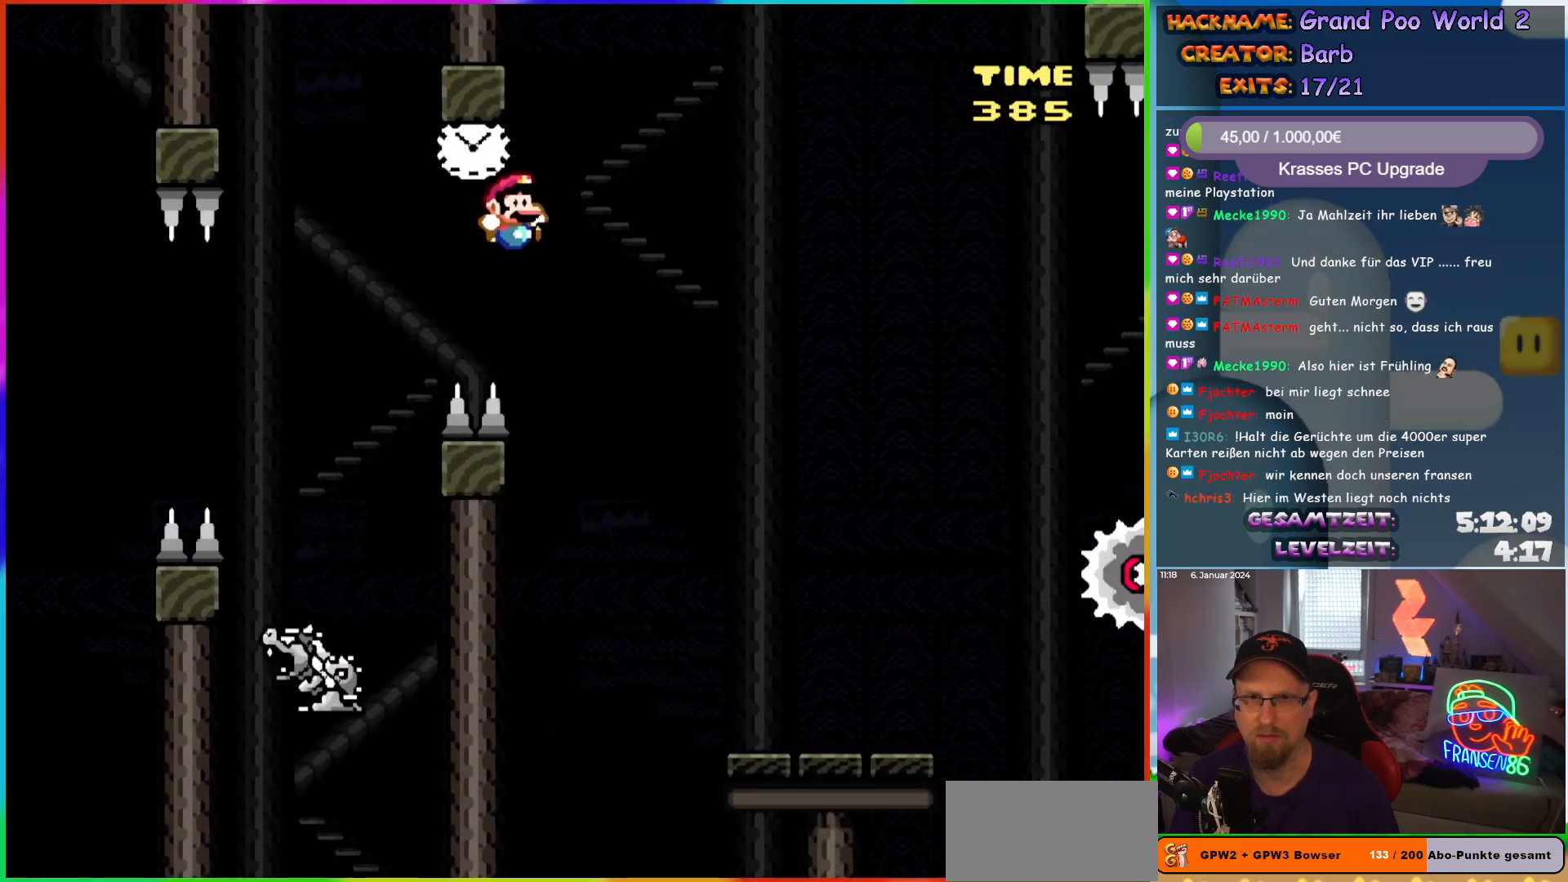
{"buttons": ["X", "DPAD_RIGHT"], "events": [[67, "B", "up"], [133, "Y", "up"], [183, "X", "down"]]}
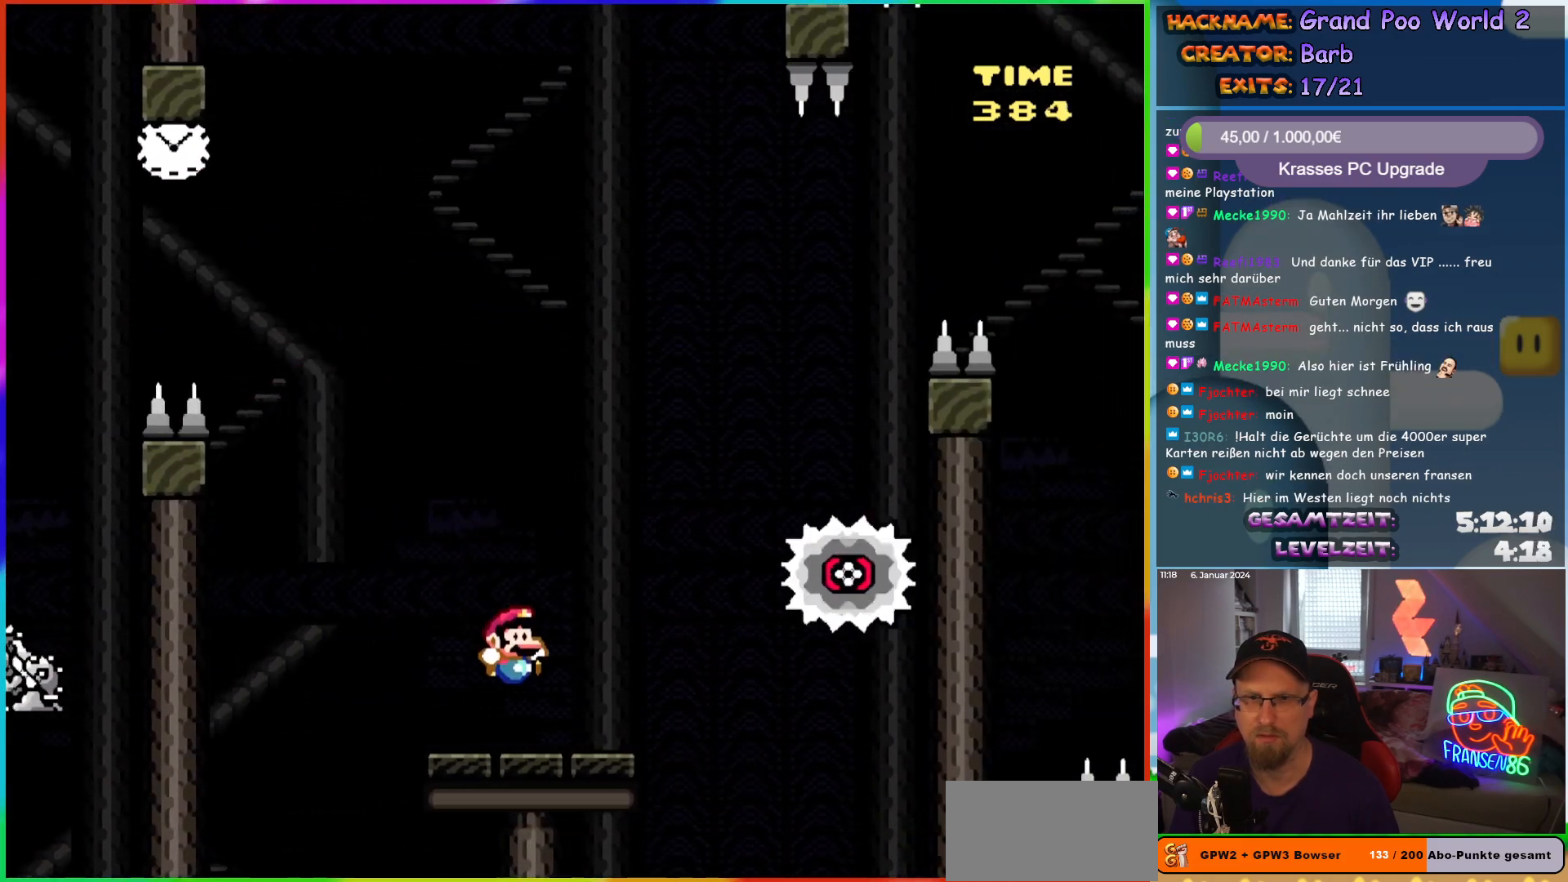
{"buttons": ["A", "X", "DPAD_RIGHT"], "events": [[117, "A", "down"]]}
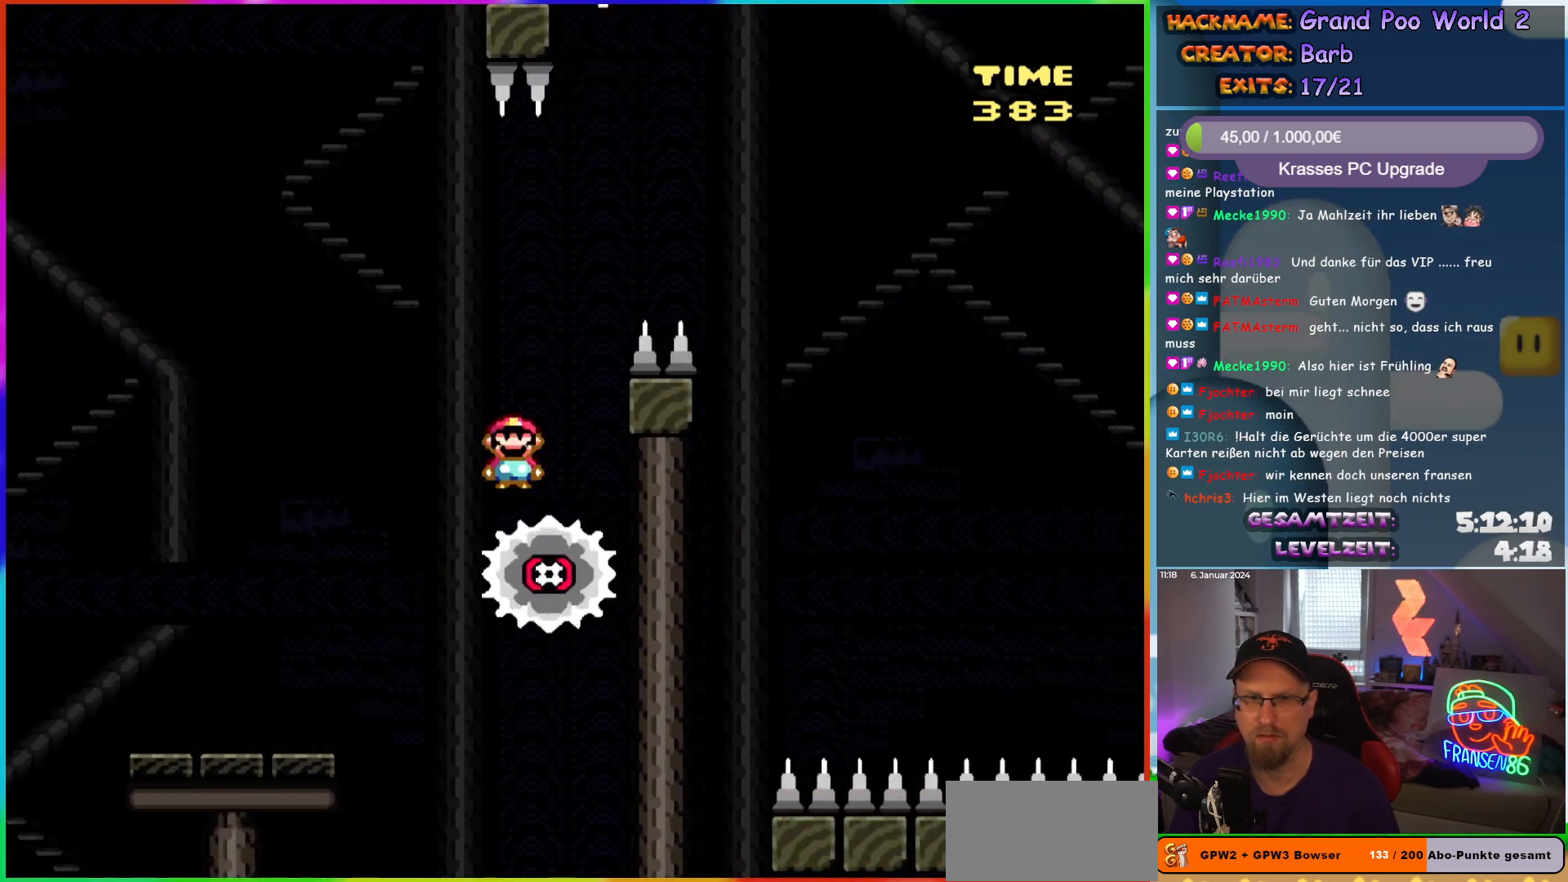
{"buttons": ["A", "X"], "events": [[17, "DPAD_RIGHT", "up"], [33, "DPAD_UP", "down"], [50, "DPAD_LEFT", "down"], [50, "DPAD_UP", "up"], [183, "DPAD_LEFT", "up"], [350, "DPAD_RIGHT", "down"], [500, "DPAD_RIGHT", "up"]]}
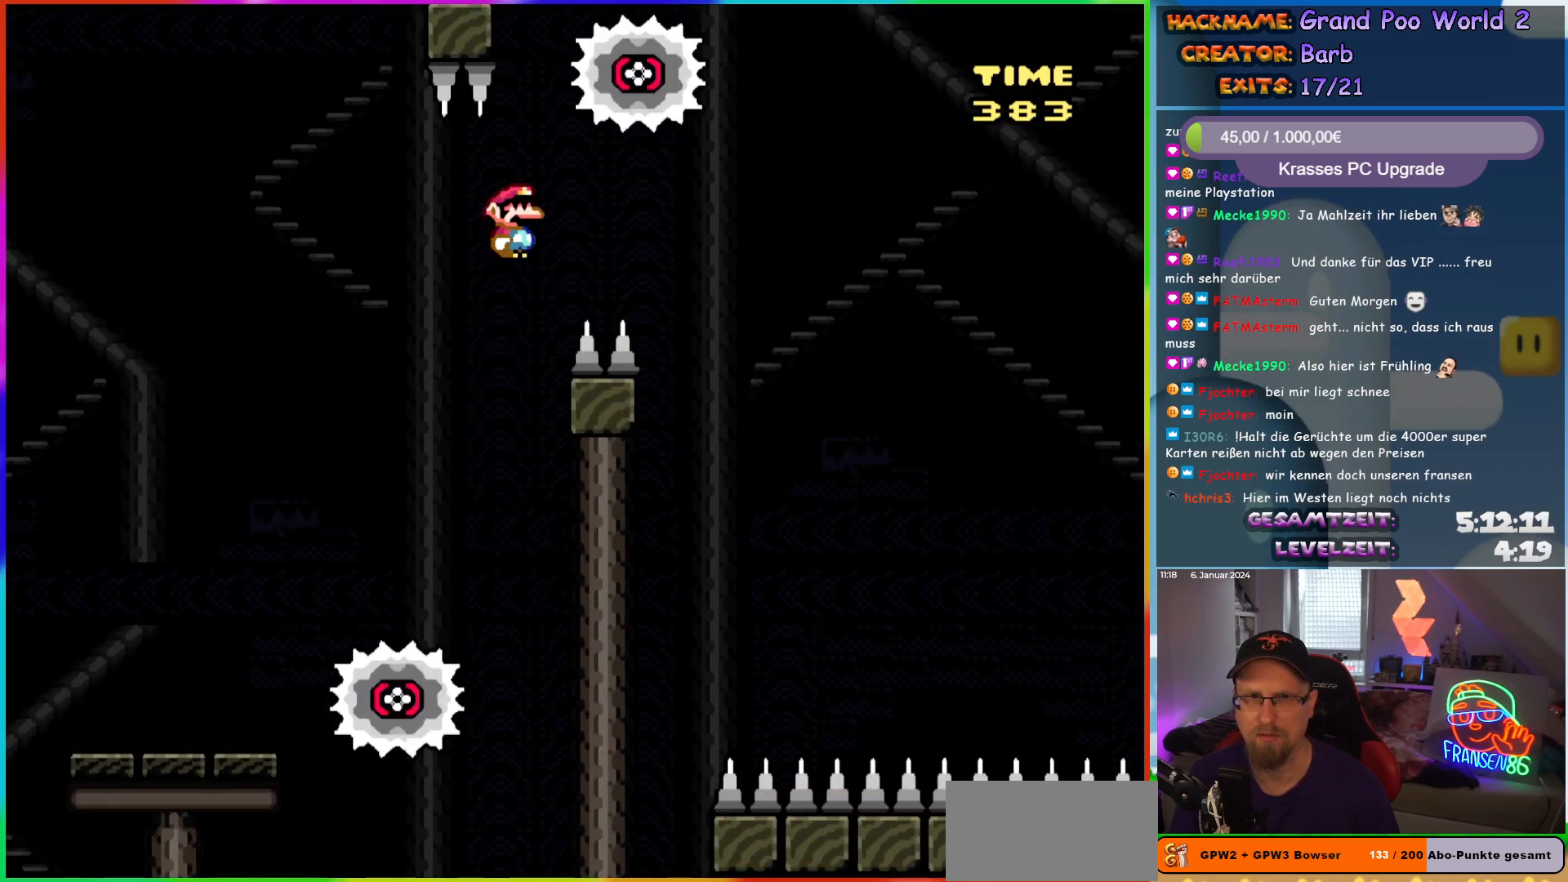
{"buttons": ["X", "DPAD_RIGHT"], "events": [[33, "DPAD_RIGHT", "down"], [400, "A", "up"]]}
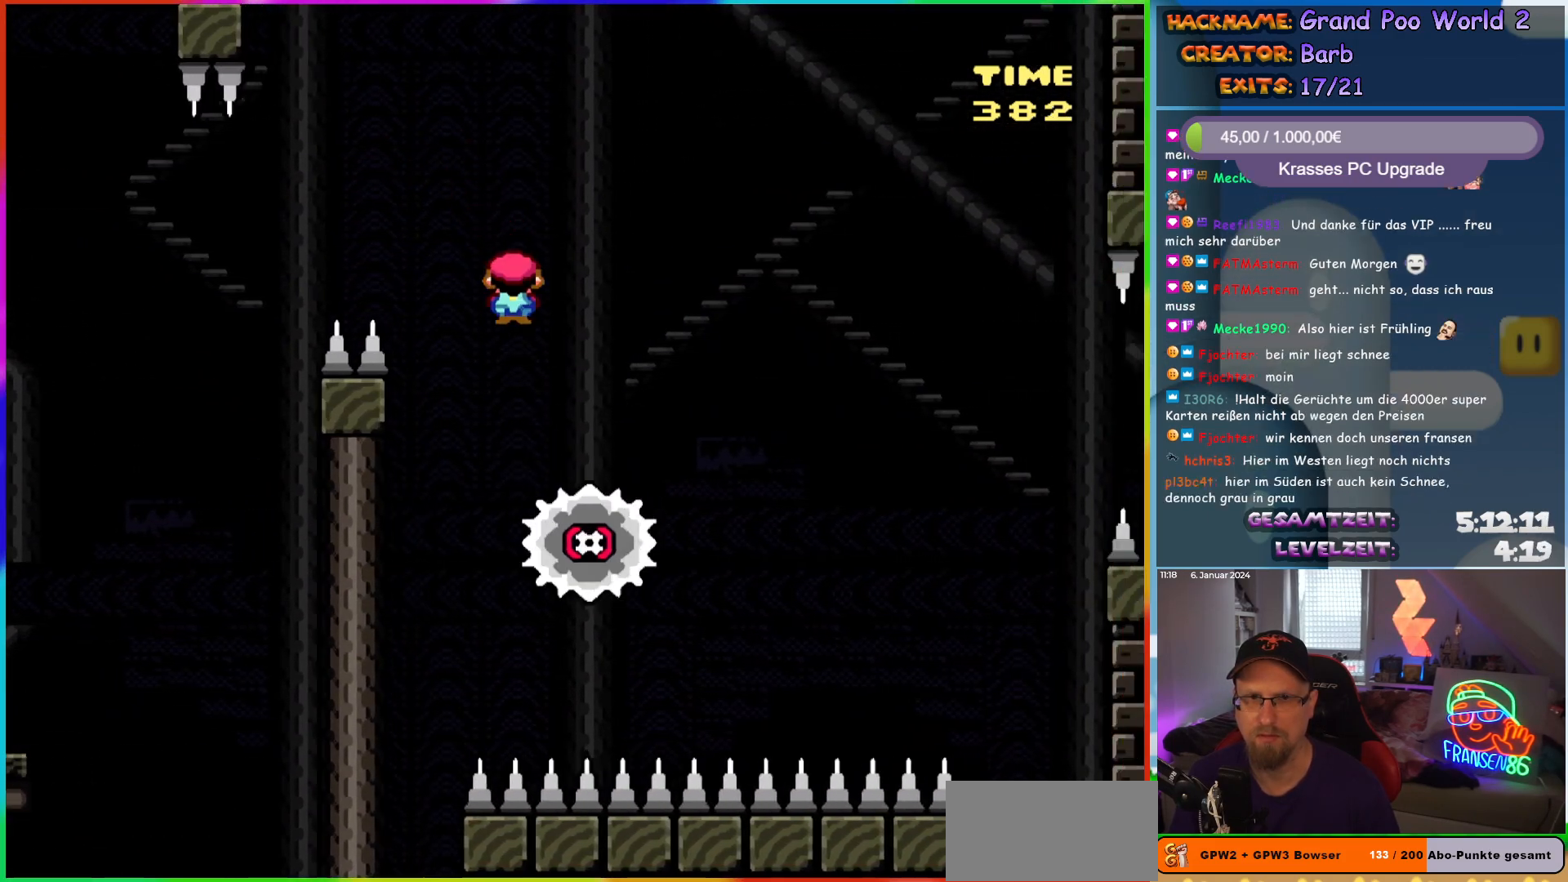
{"buttons": ["X", "DPAD_LEFT"], "events": [[450, "DPAD_RIGHT", "up"], [467, "DPAD_UP", "down"], [483, "DPAD_LEFT", "down"], [483, "DPAD_UP", "up"]]}
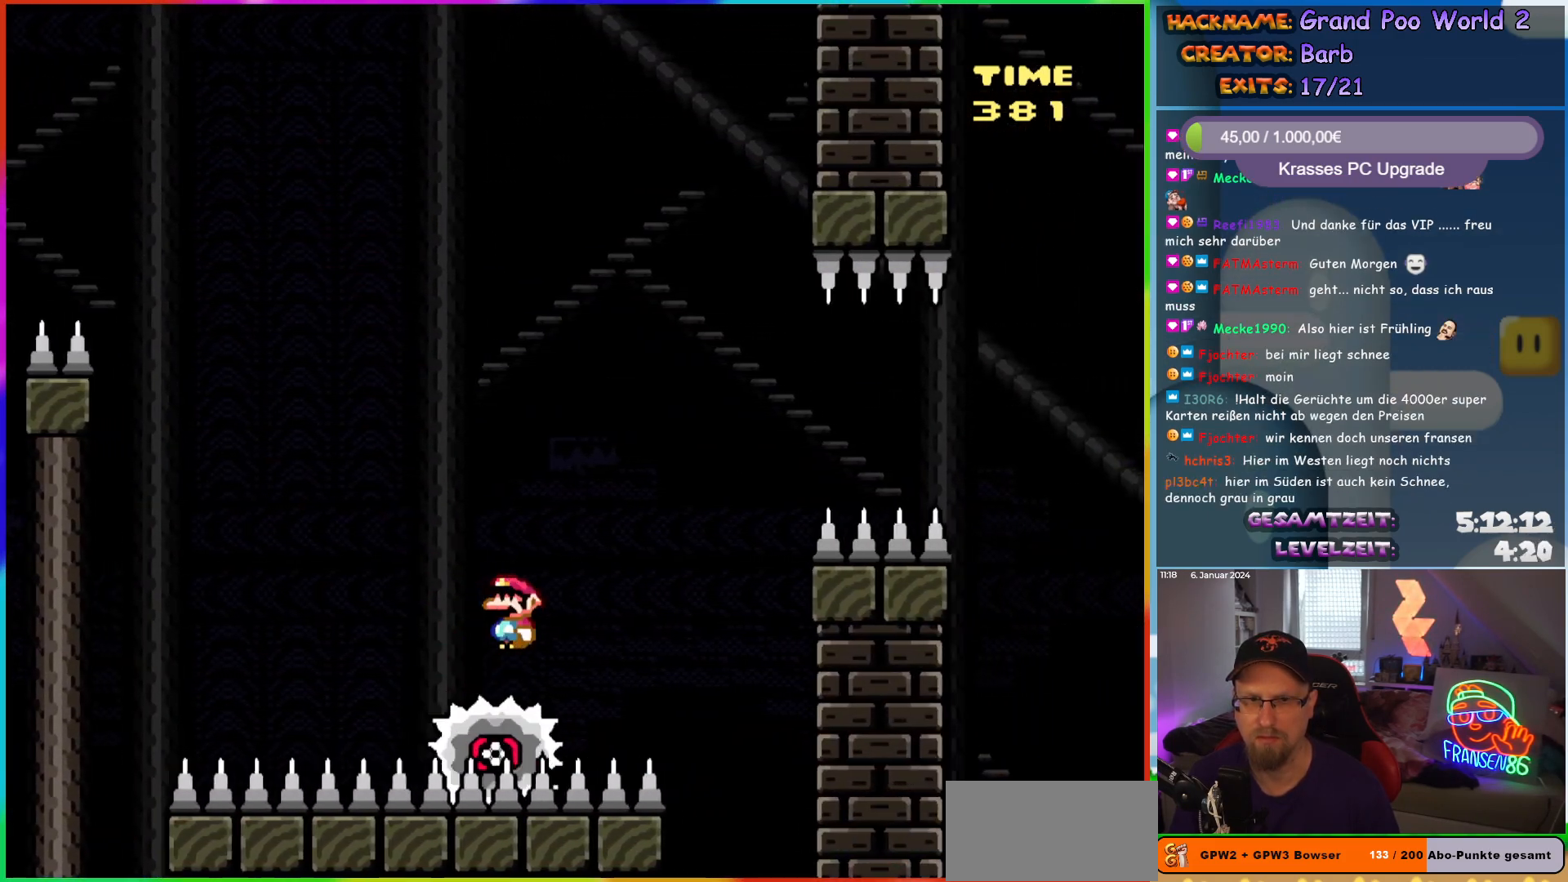
{"buttons": ["A", "X"], "events": [[67, "DPAD_LEFT", "up"], [67, "DPAD_RIGHT", "down"], [300, "DPAD_RIGHT", "up"], [400, "A", "down"]]}
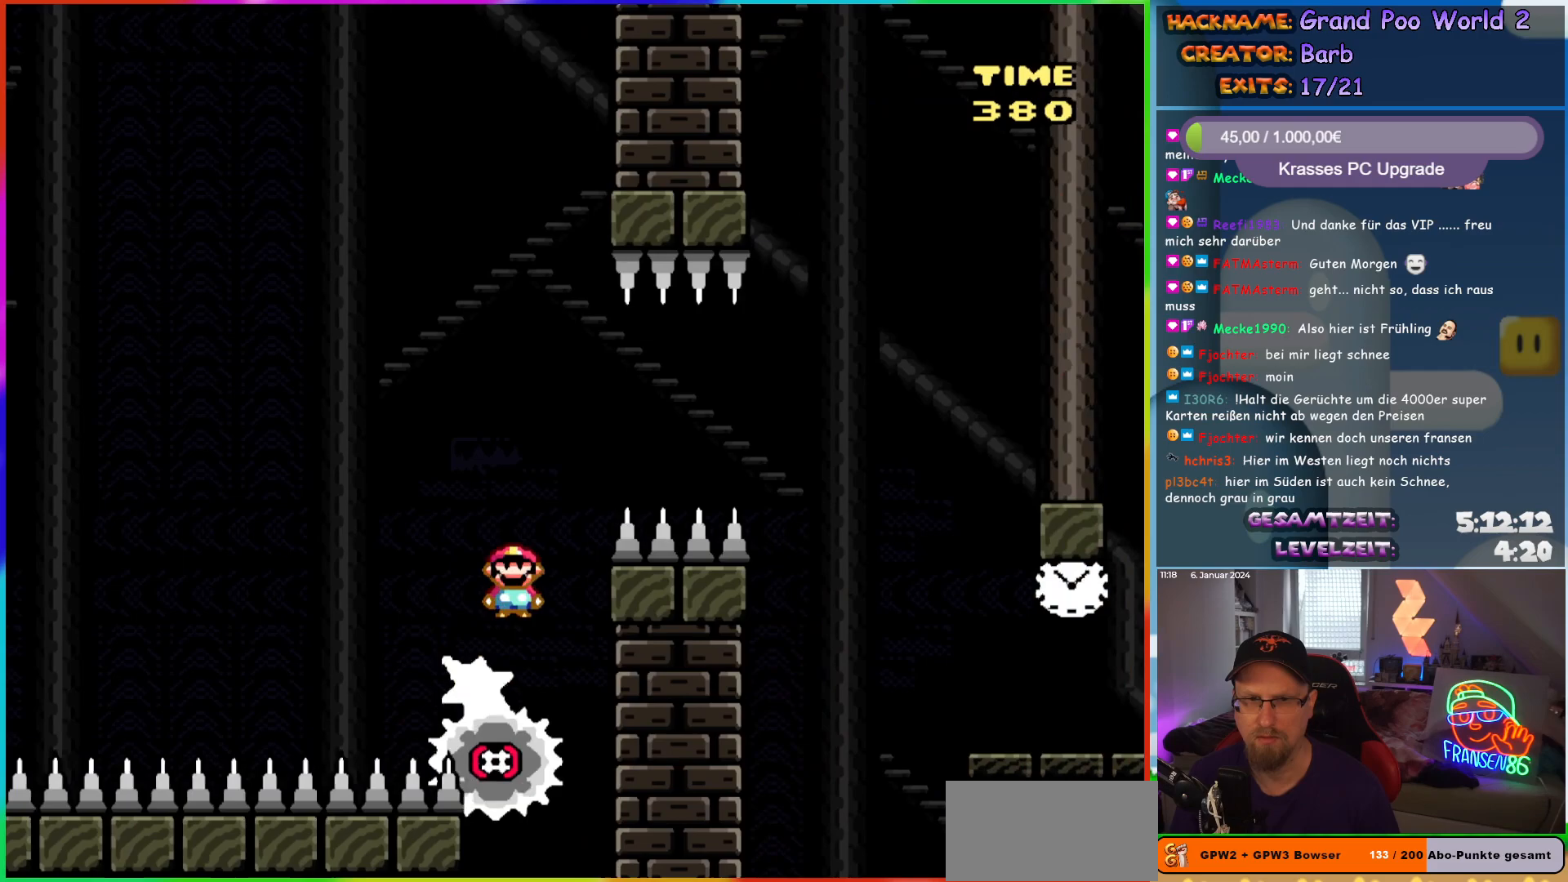
{"buttons": ["X", "DPAD_RIGHT"], "events": [[33, "DPAD_RIGHT", "down"], [117, "A", "up"], [167, "A", "down"], [450, "A", "up"]]}
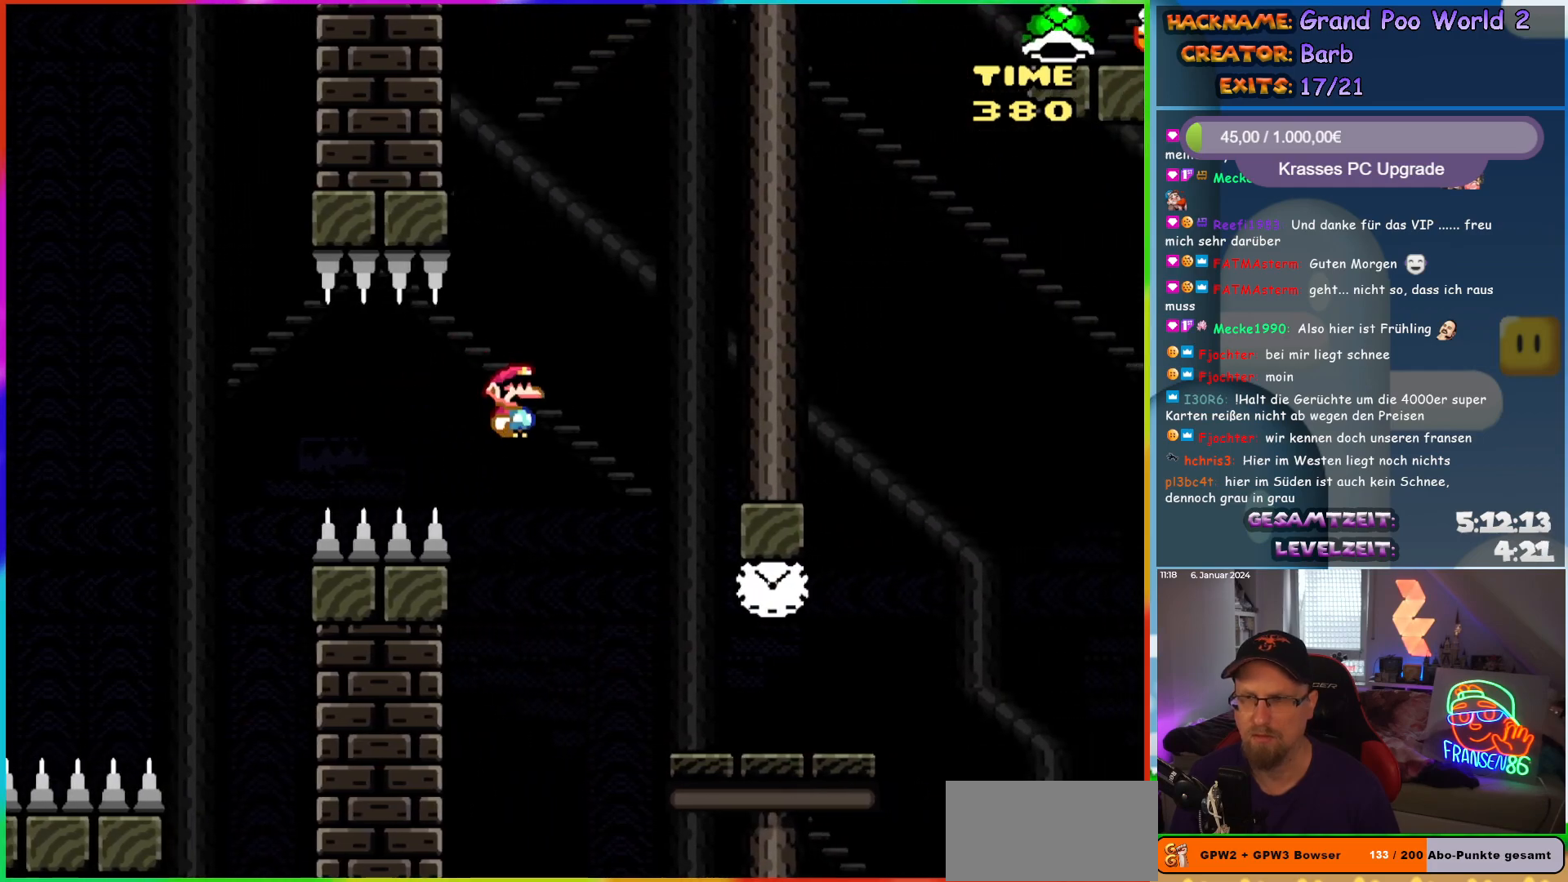
{"buttons": ["Y", "DPAD_LEFT"], "events": [[67, "X", "up"], [100, "Y", "down"], [367, "DPAD_RIGHT", "up"], [400, "DPAD_LEFT", "down"]]}
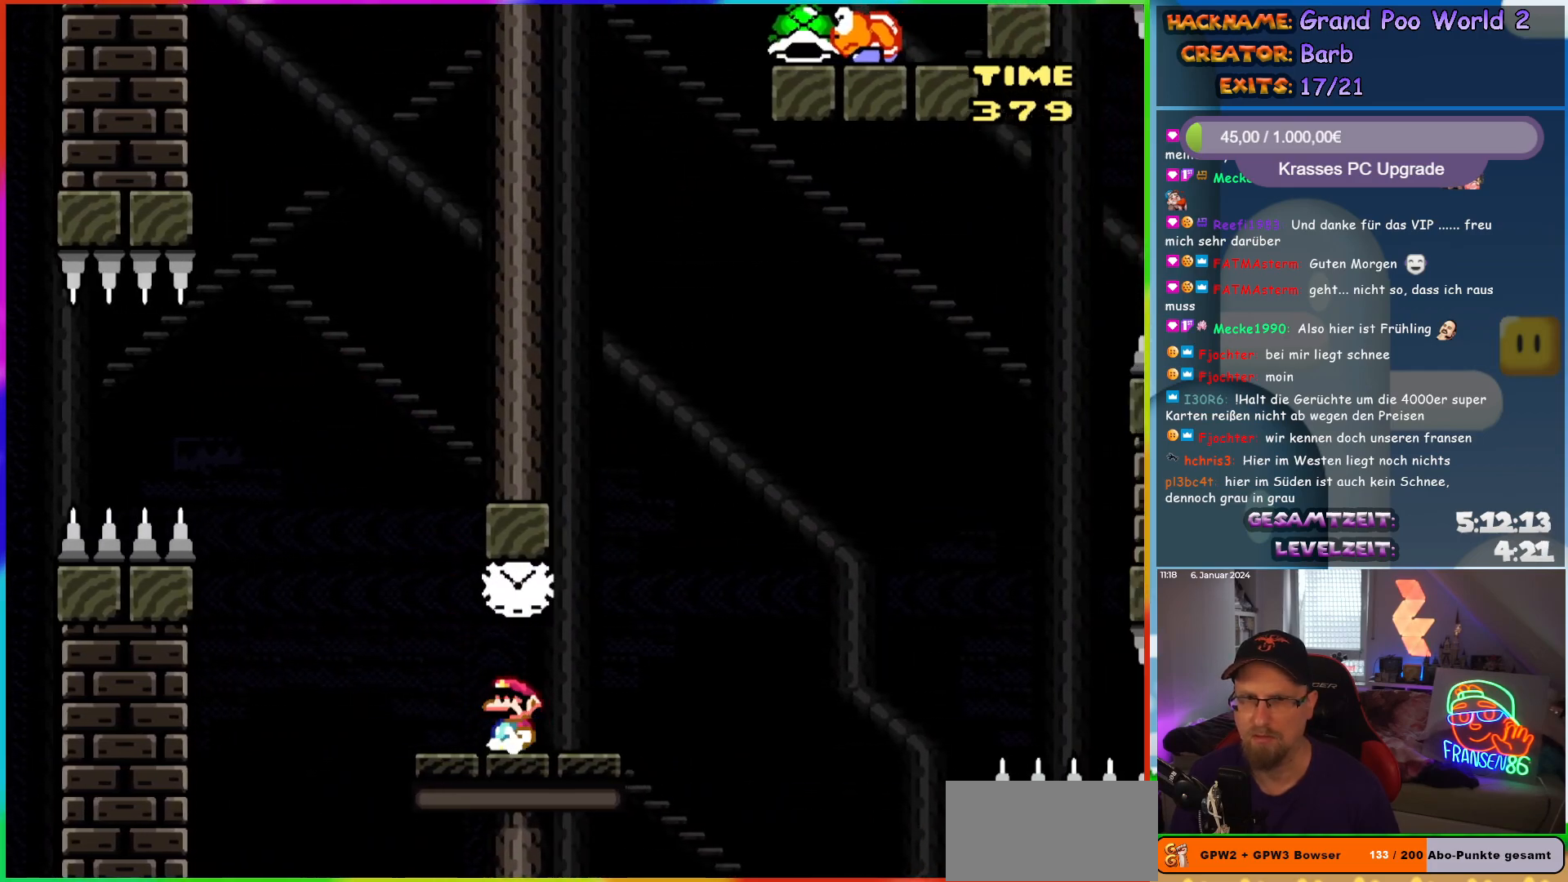
{"buttons": ["Y"], "events": [[33, "DPAD_LEFT", "up"], [183, "DPAD_RIGHT", "down"], [267, "DPAD_RIGHT", "up"]]}
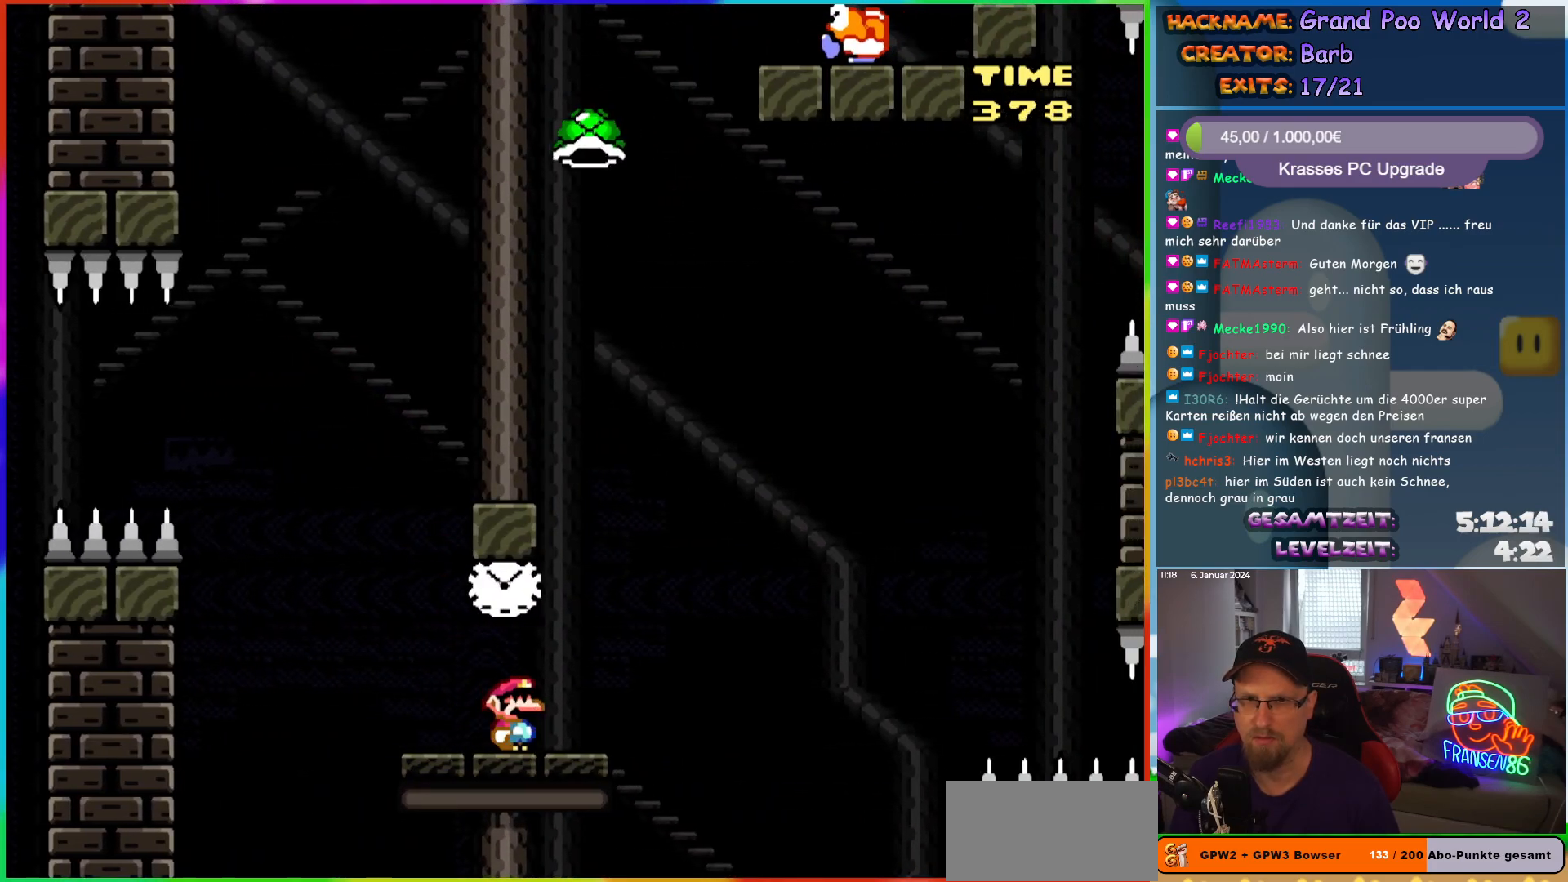
{"buttons": ["B", "Y"], "events": [[433, "B", "down"]]}
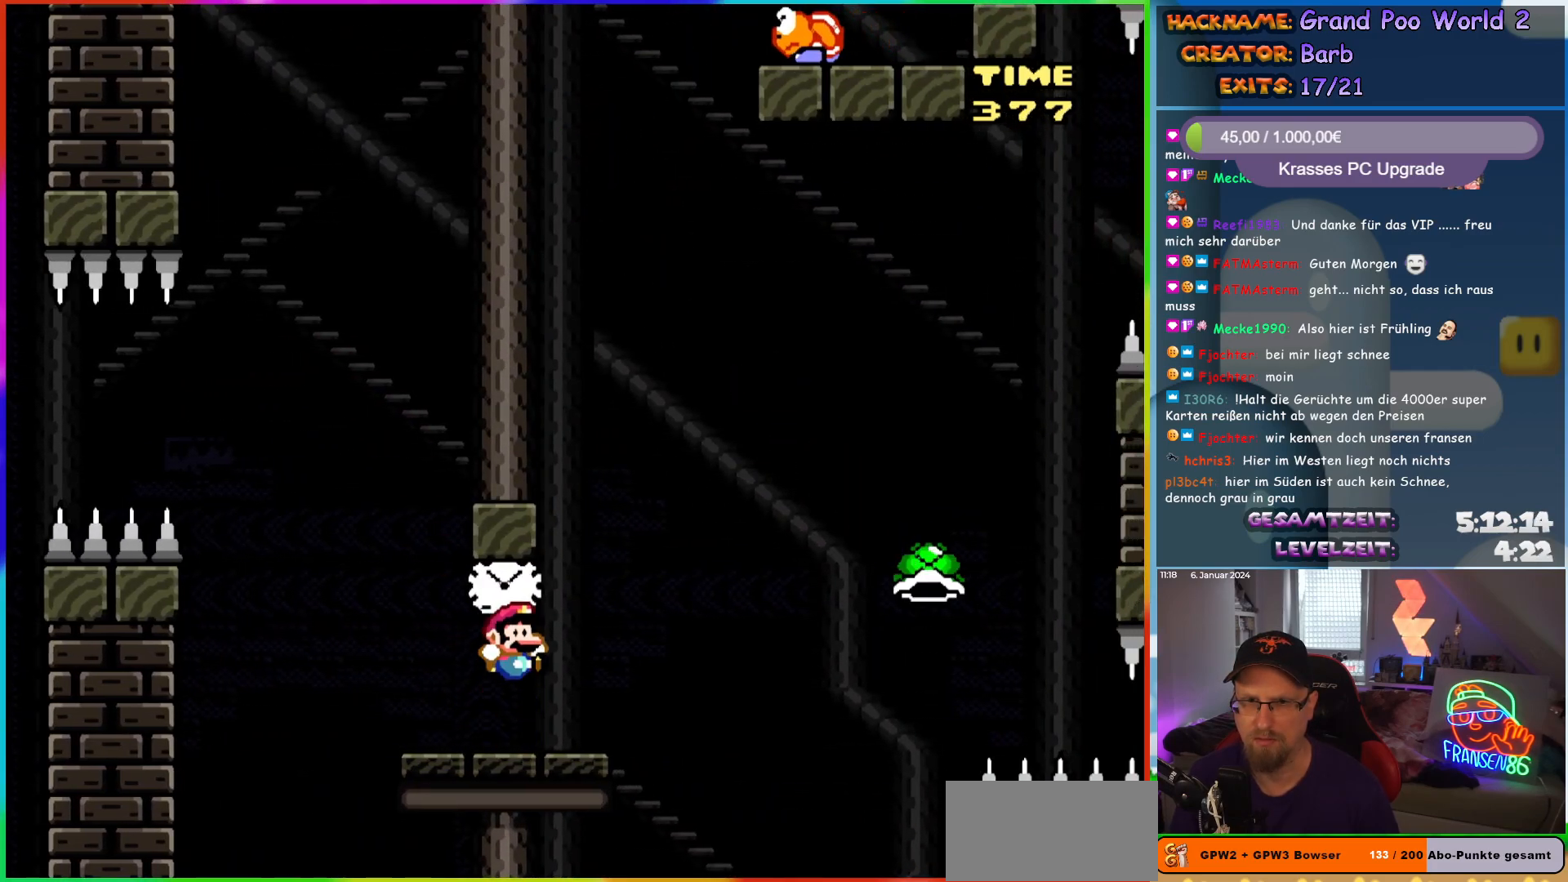
{"buttons": ["B", "Y", "DPAD_RIGHT"], "events": [[17, "DPAD_RIGHT", "down"], [33, "B", "up"], [250, "B", "down"]]}
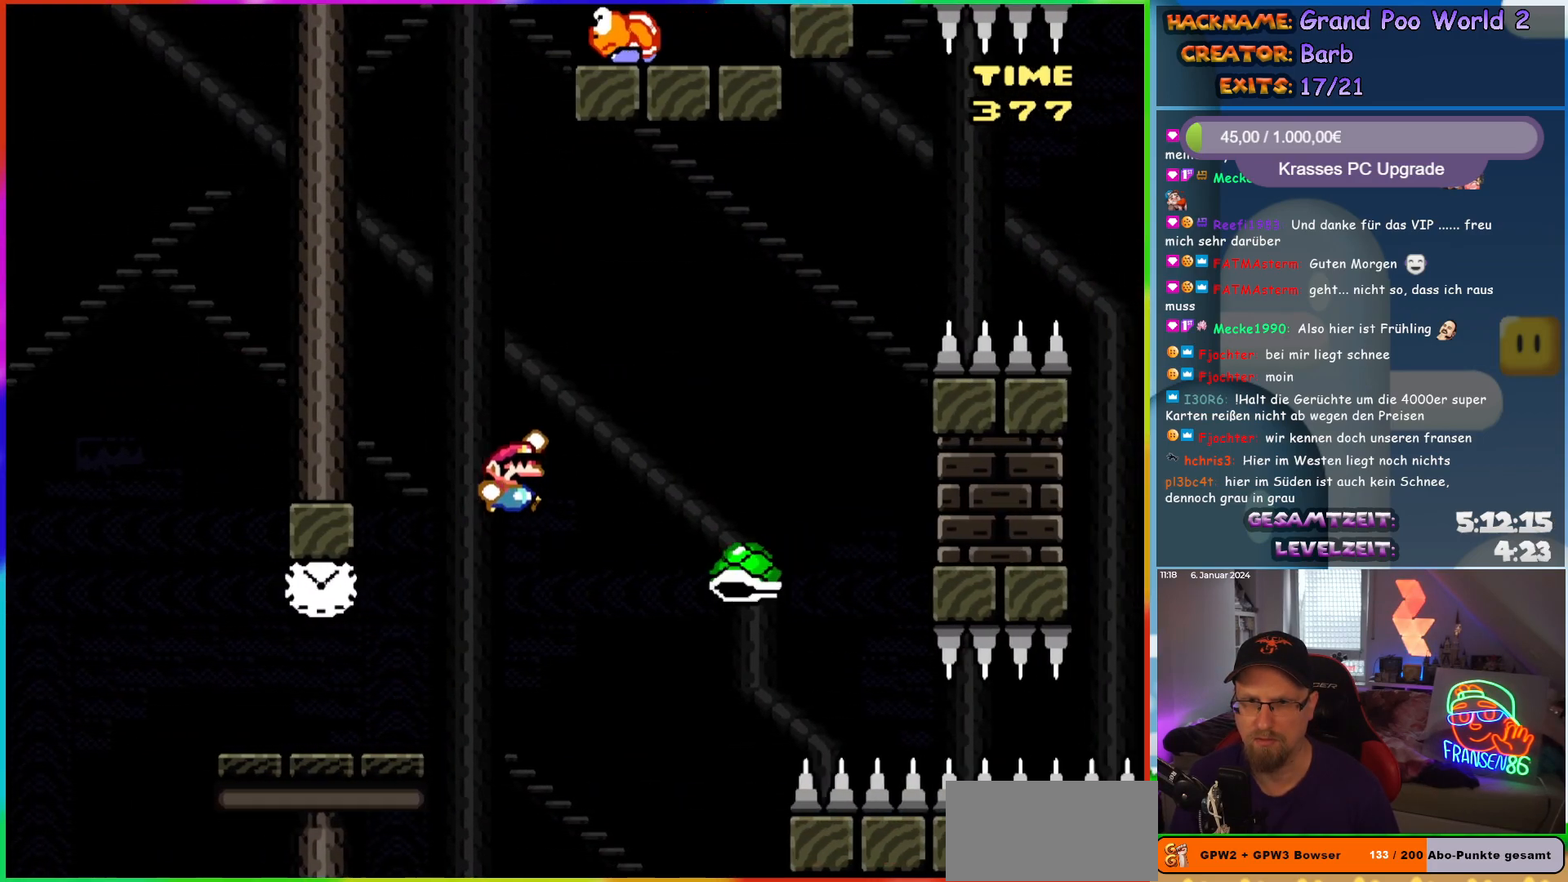
{"buttons": ["B", "Y", "DPAD_RIGHT"], "events": [[67, "B", "up"], [183, "B", "down"]]}